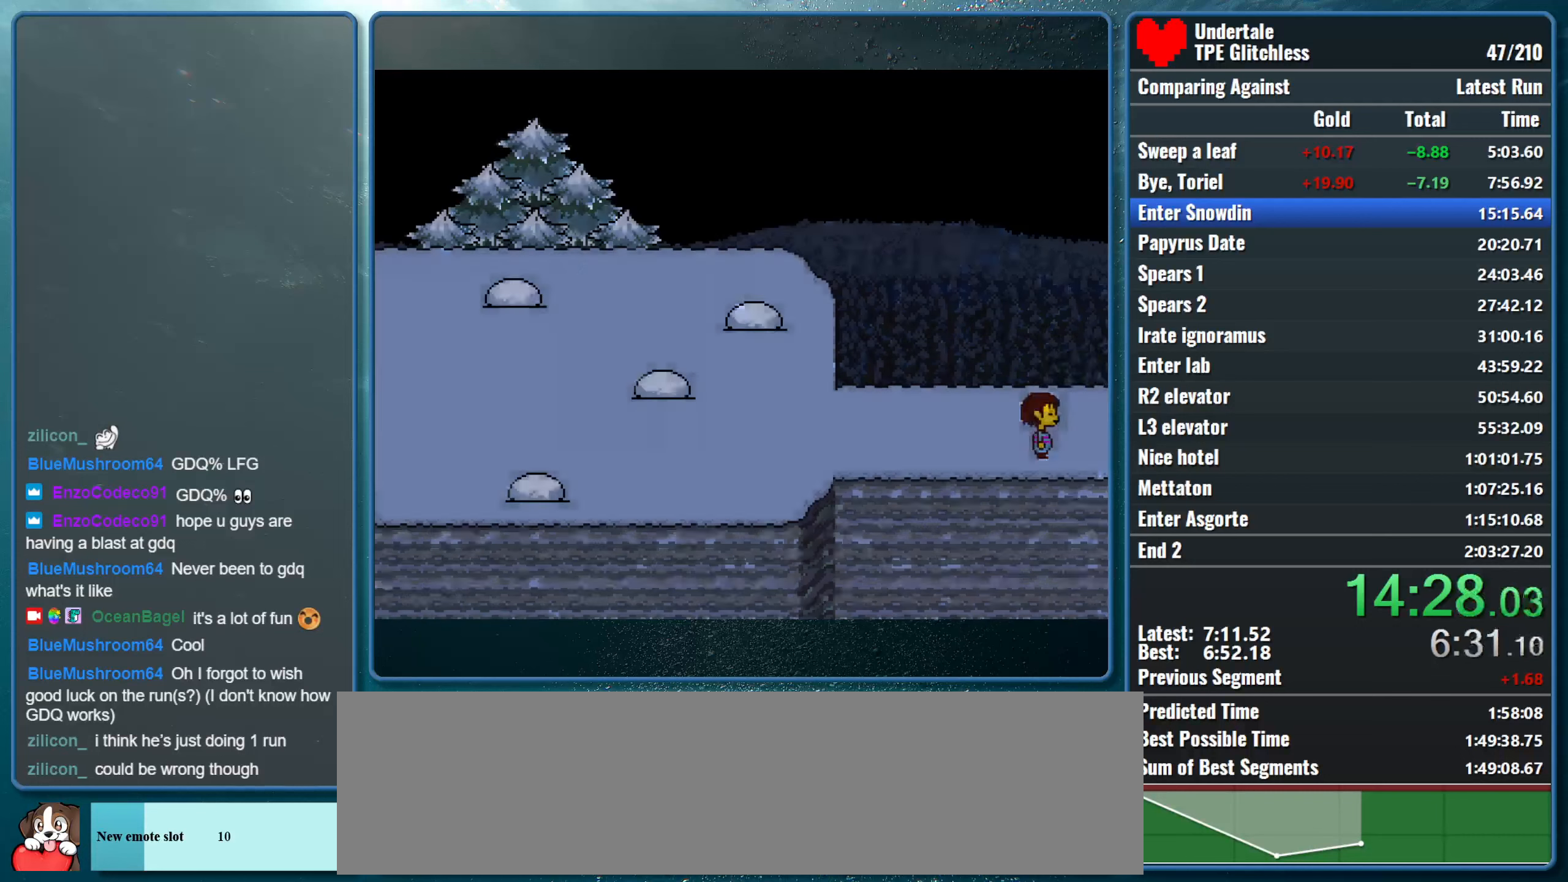
Gameplay with keyboard; each line is a JSON object with the keys held at the frame after it. "events" lists presses ("down") and releases ("up") of "alt", "c", "ctrl", "down", "left", "return", "right", "shift", "space", "up", "x" and "z" between this image and that frame as [ms after this image, input, new state], when the widget could be followed in between. No other keys are recorded. Mouse input is not recorded.
{"keys": ["right"], "events": []}
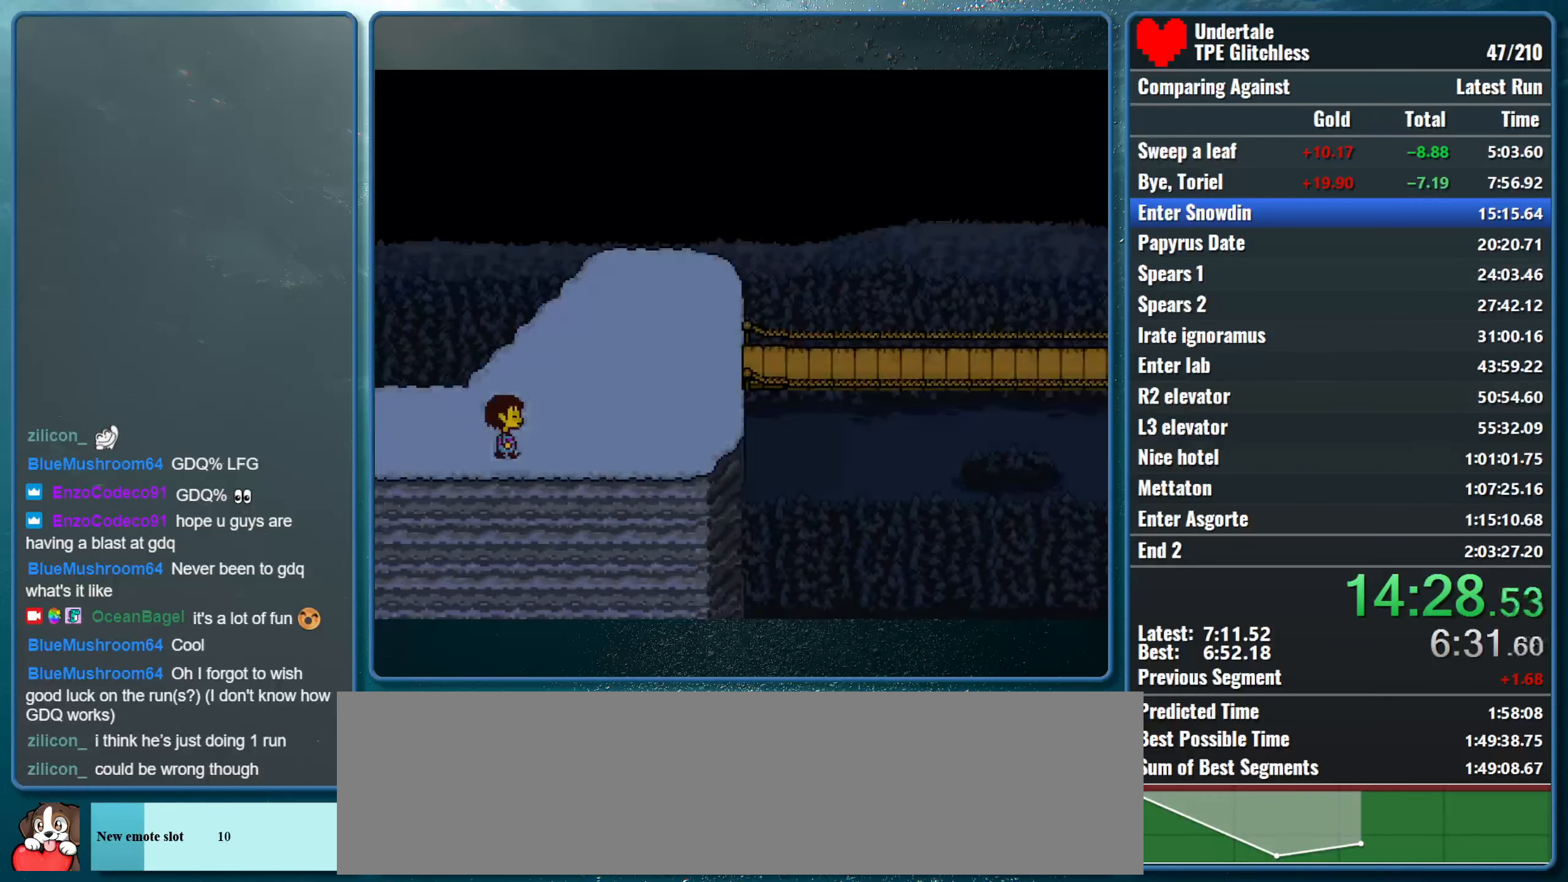
{"keys": ["right", "up"], "events": [[100, "up", "down"]]}
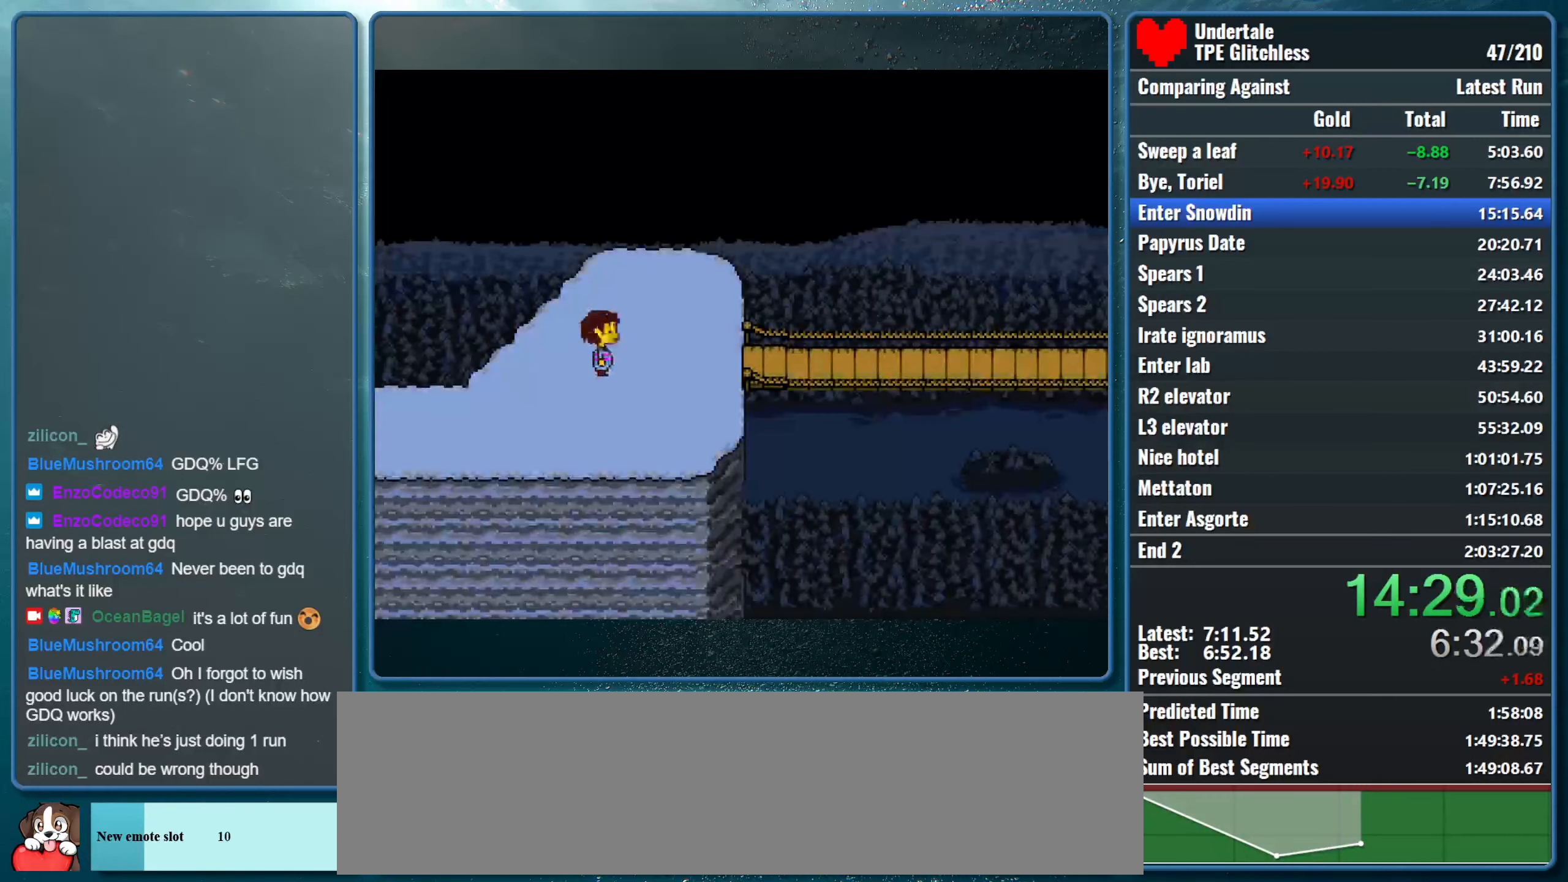
{"keys": ["right"], "events": [[33, "up", "up"]]}
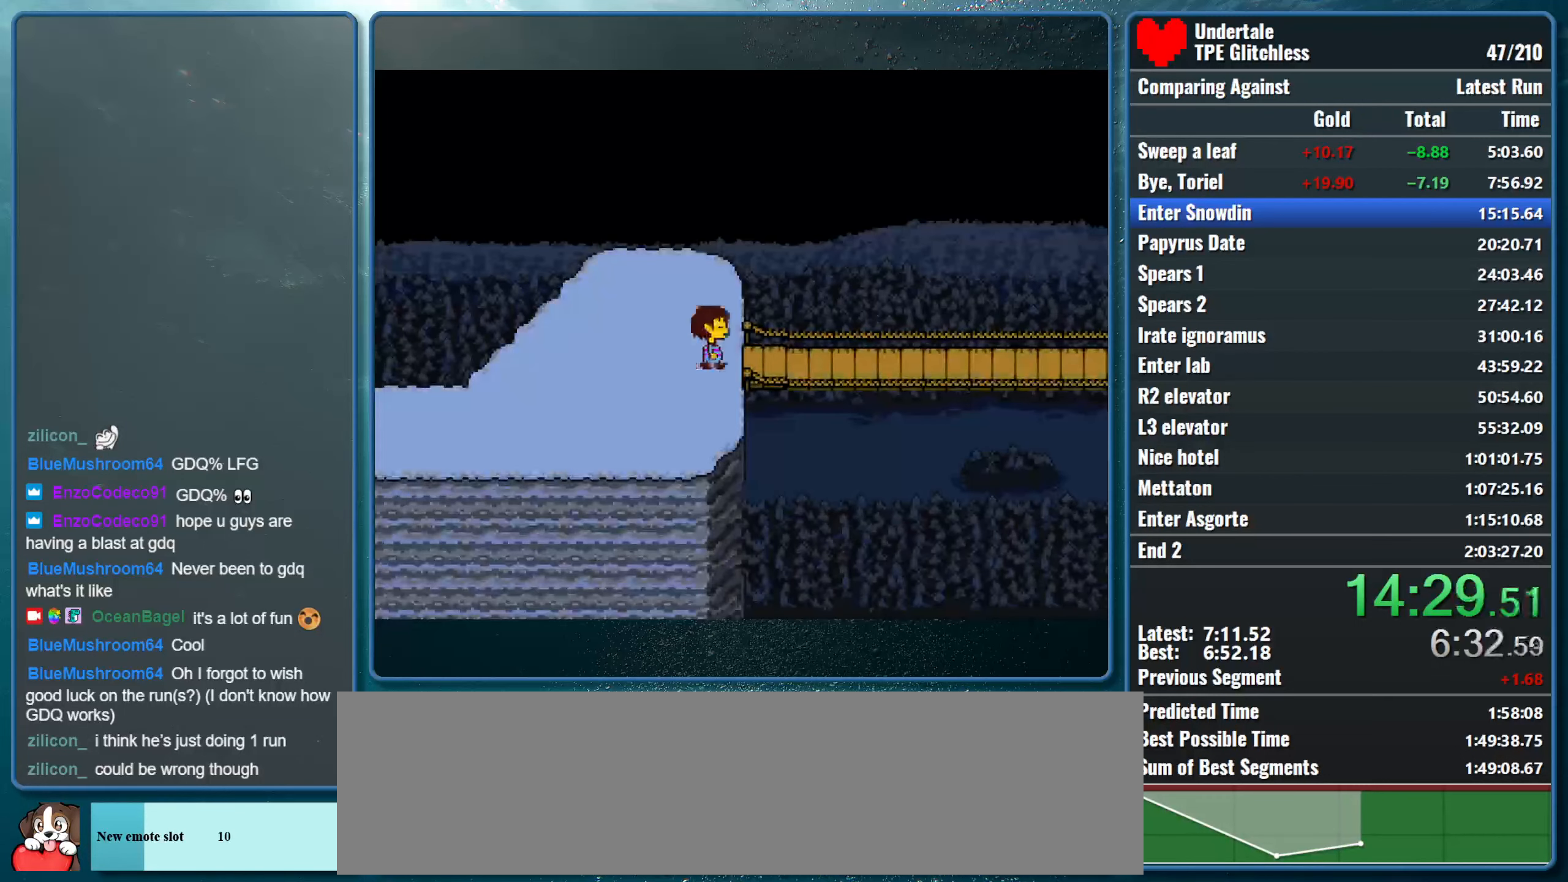
{"keys": ["right", "up"], "events": [[467, "up", "down"]]}
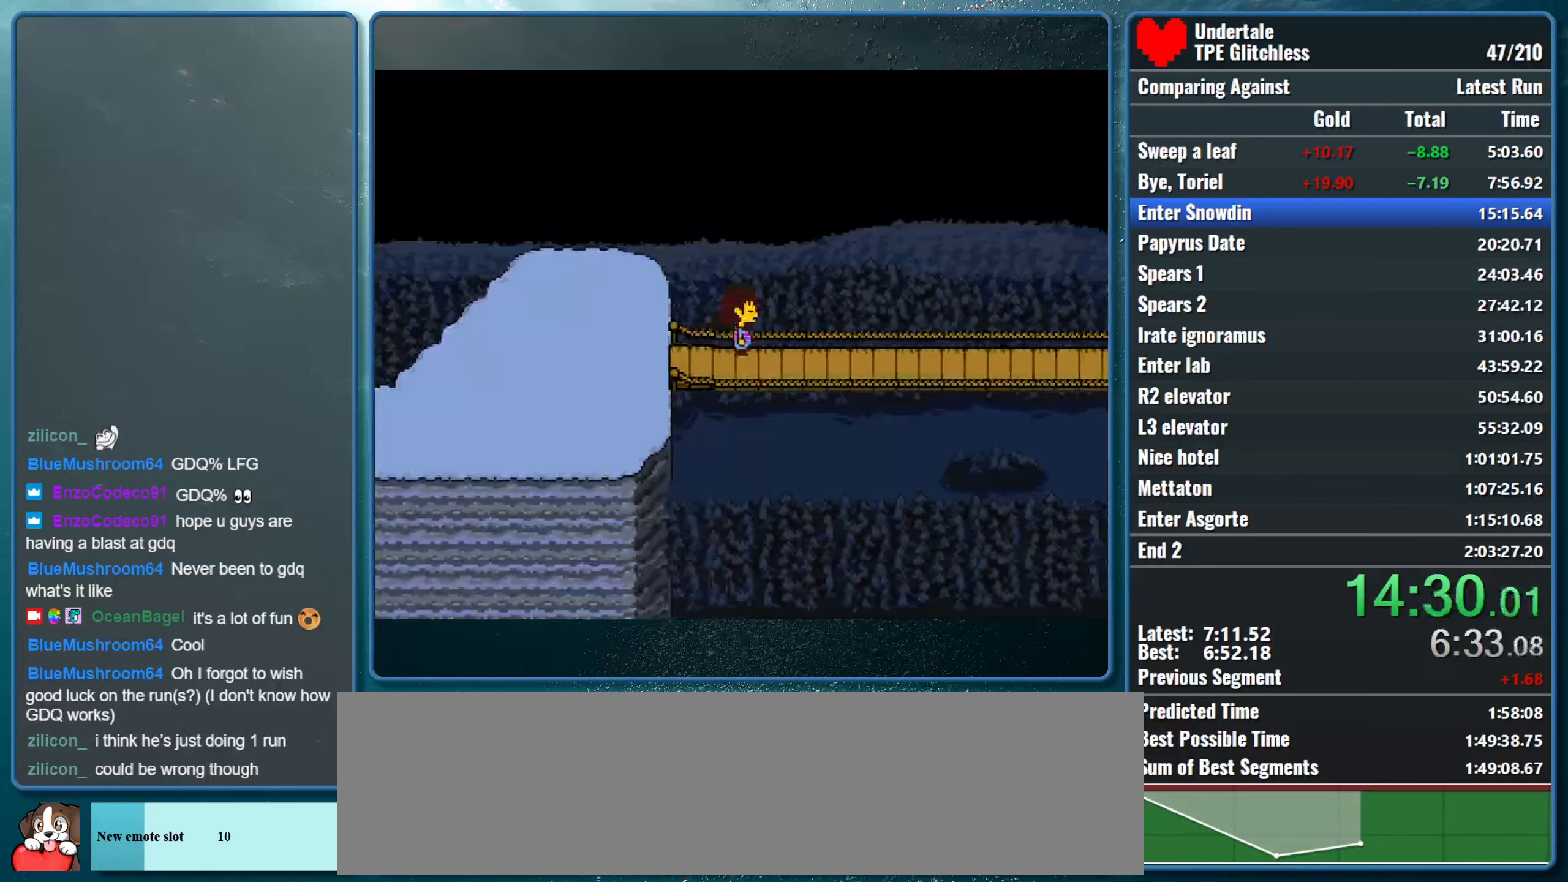
{"keys": ["down", "right", "up"], "events": [[33, "down", "down"]]}
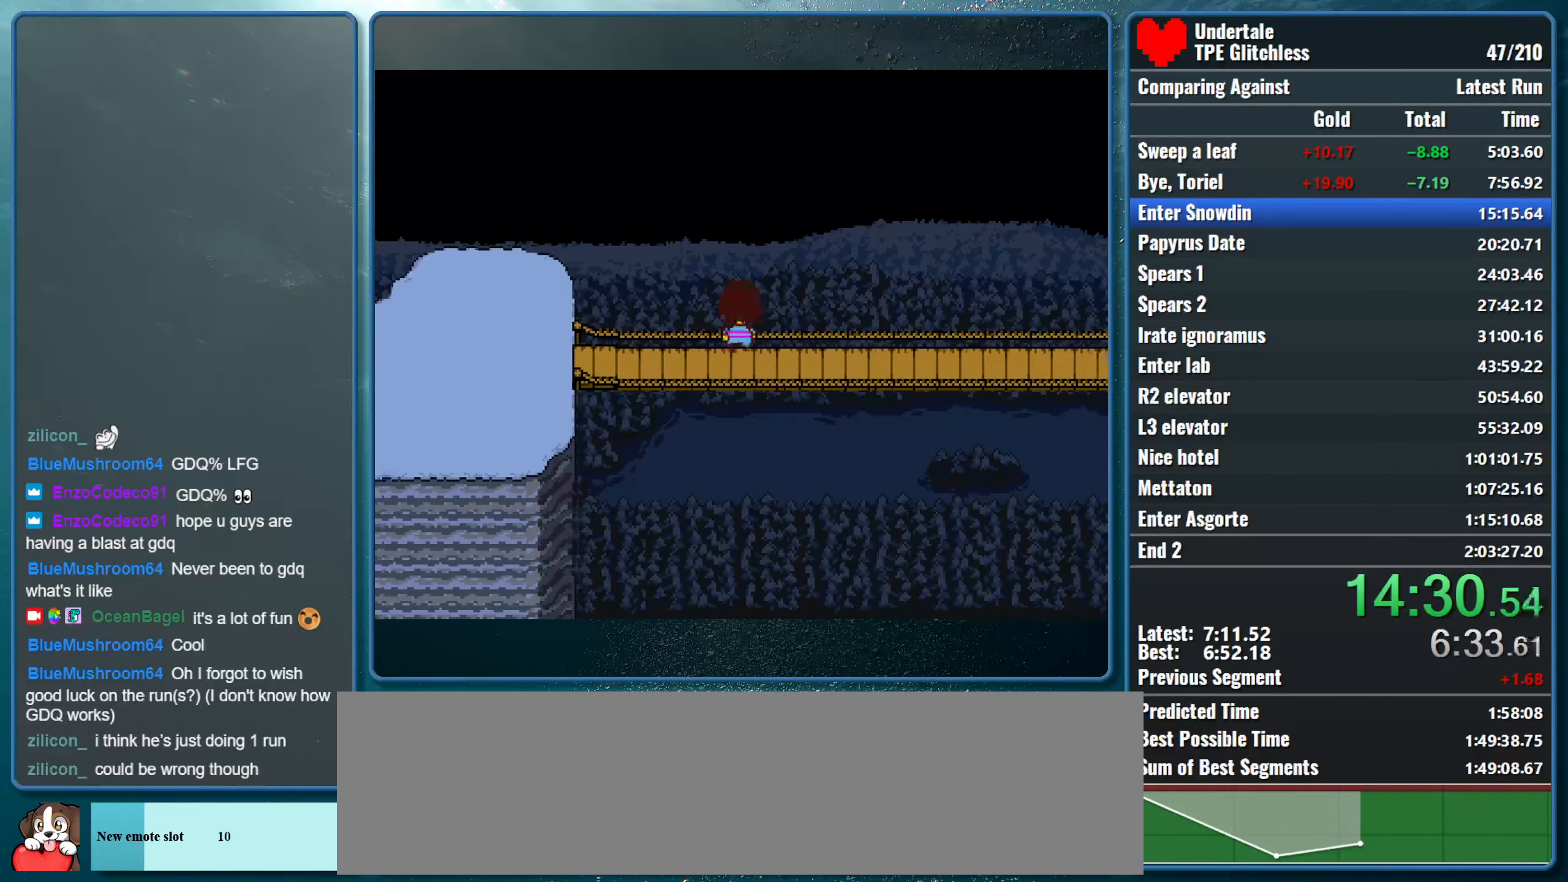
{"keys": ["down", "right", "up"], "events": []}
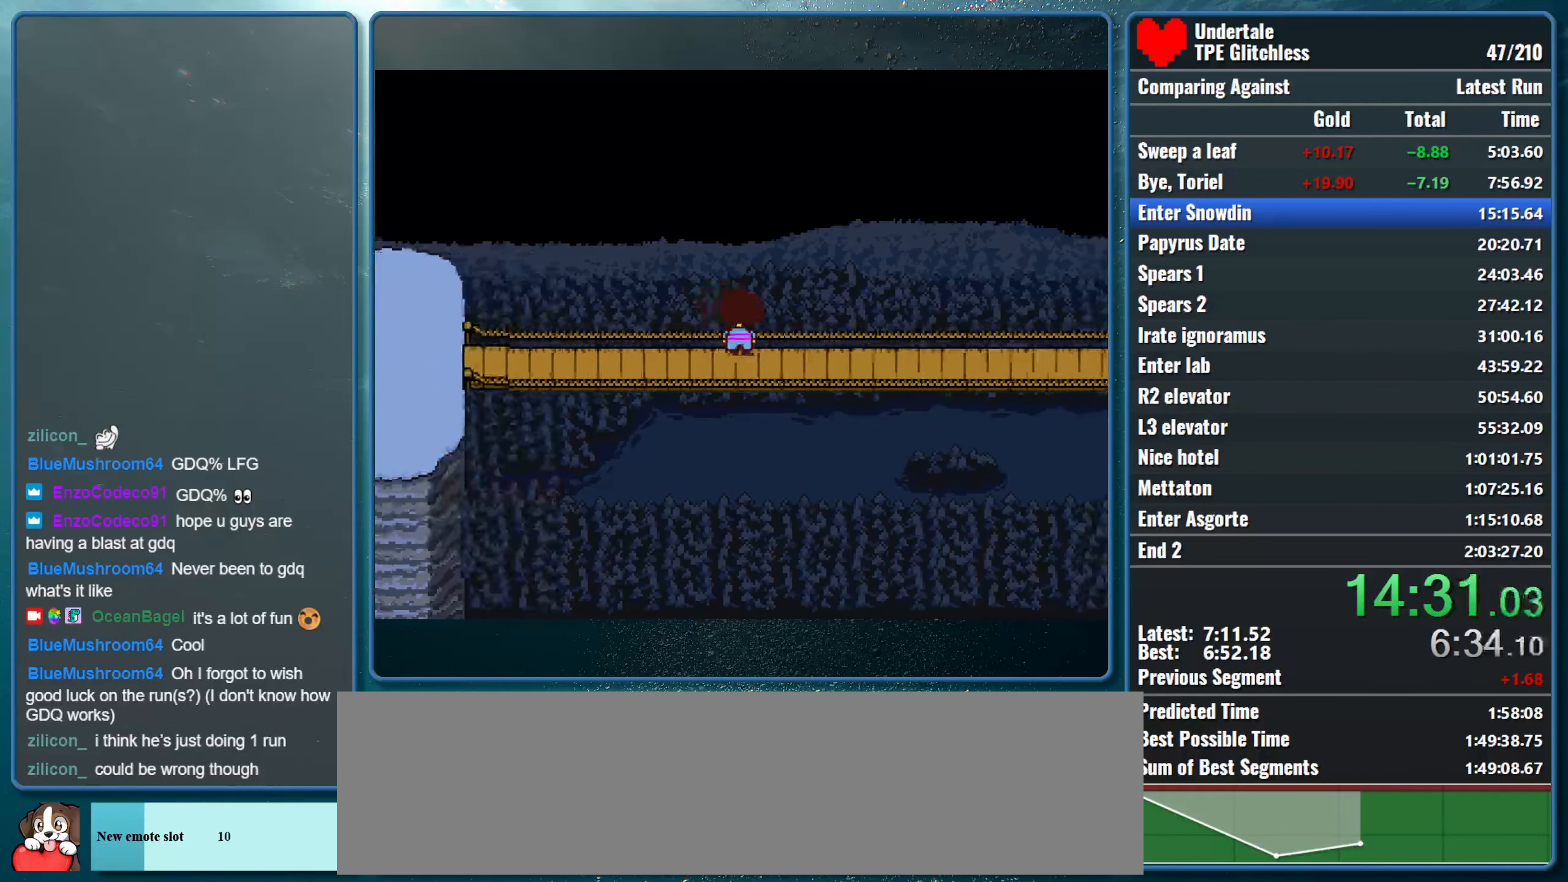
{"keys": ["down", "right", "up"], "events": []}
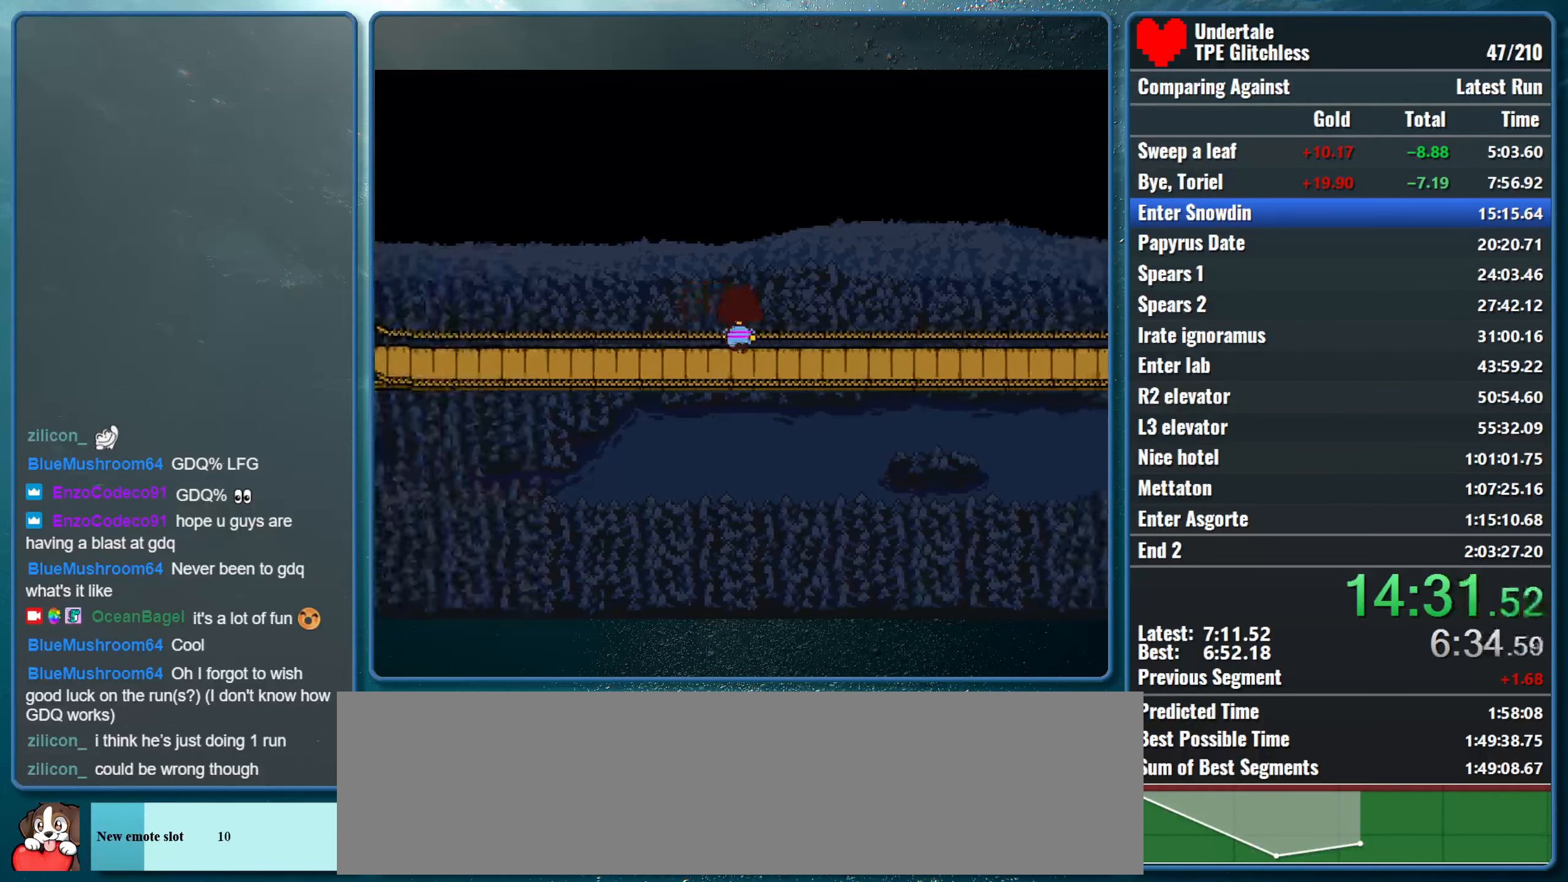
{"keys": ["down", "right", "up"], "events": []}
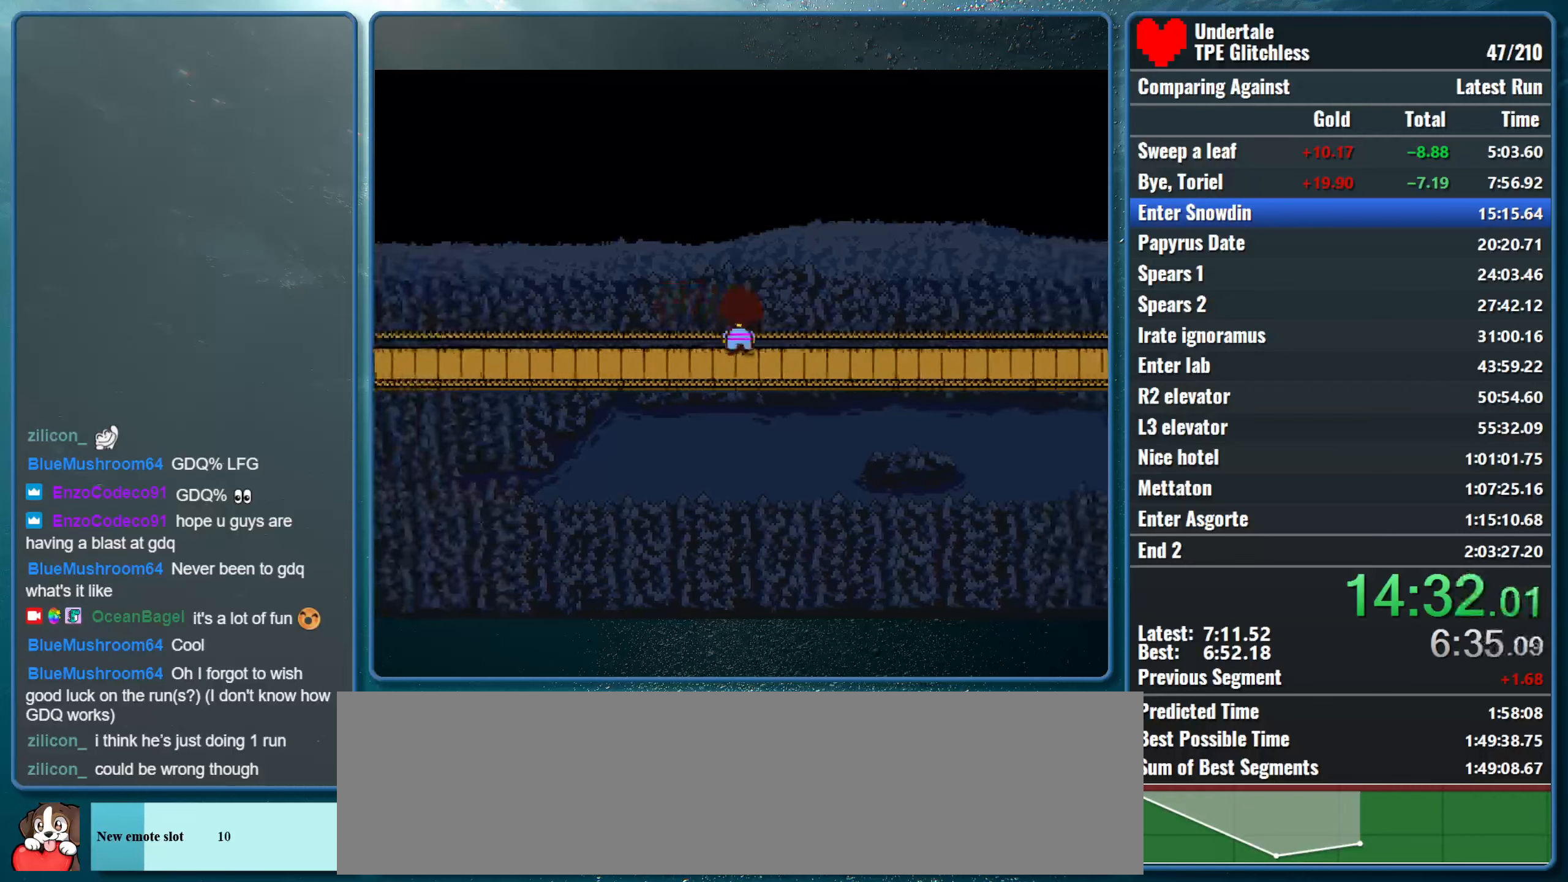
{"keys": ["down", "right", "up"], "events": []}
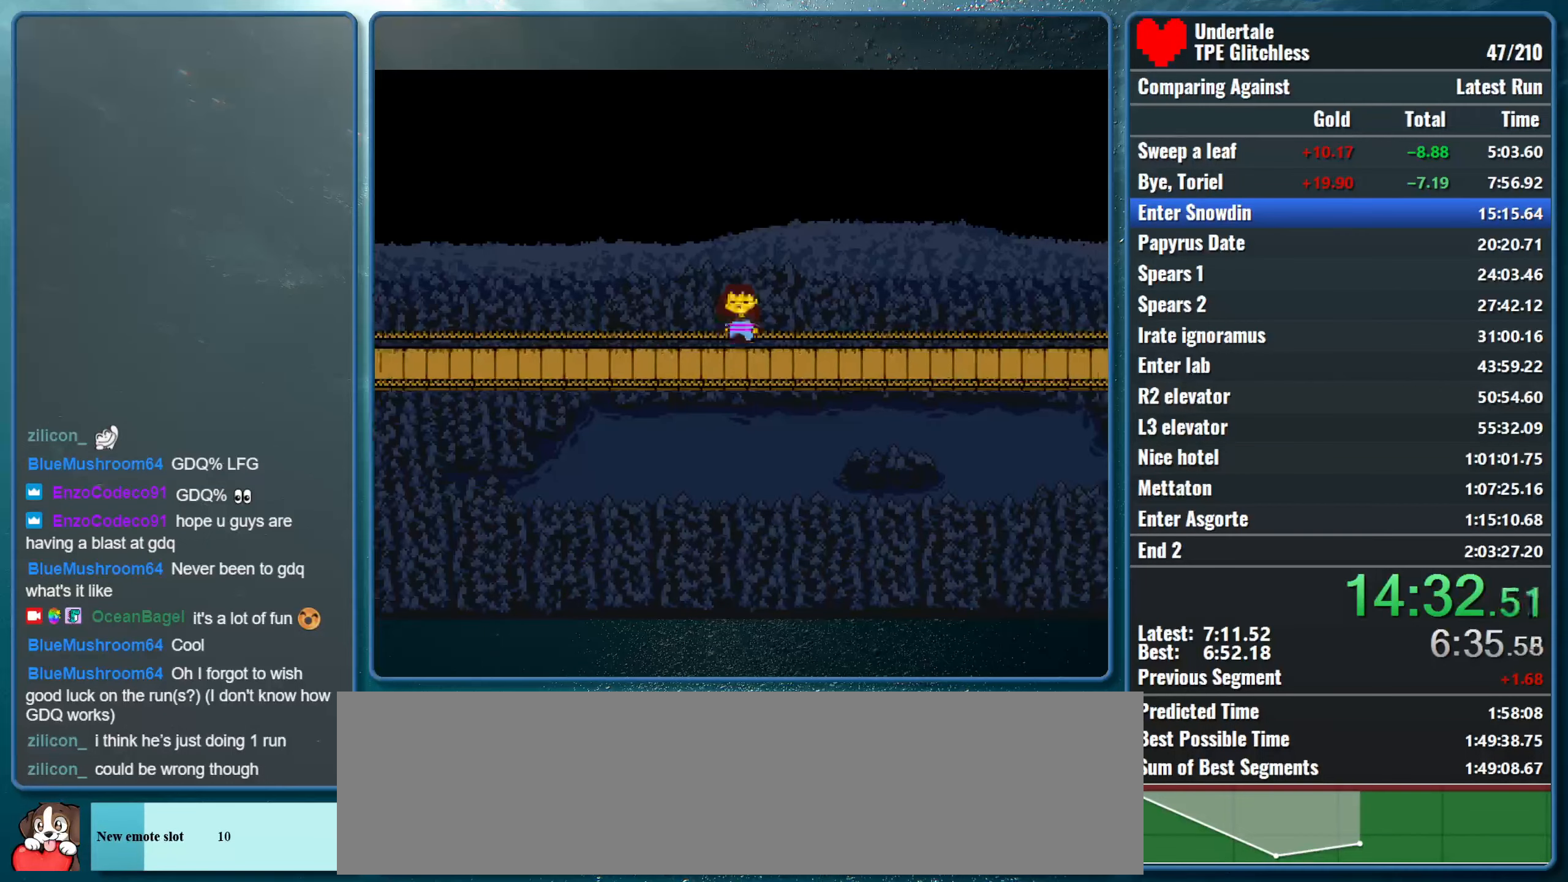
{"keys": ["down", "right", "up"], "events": []}
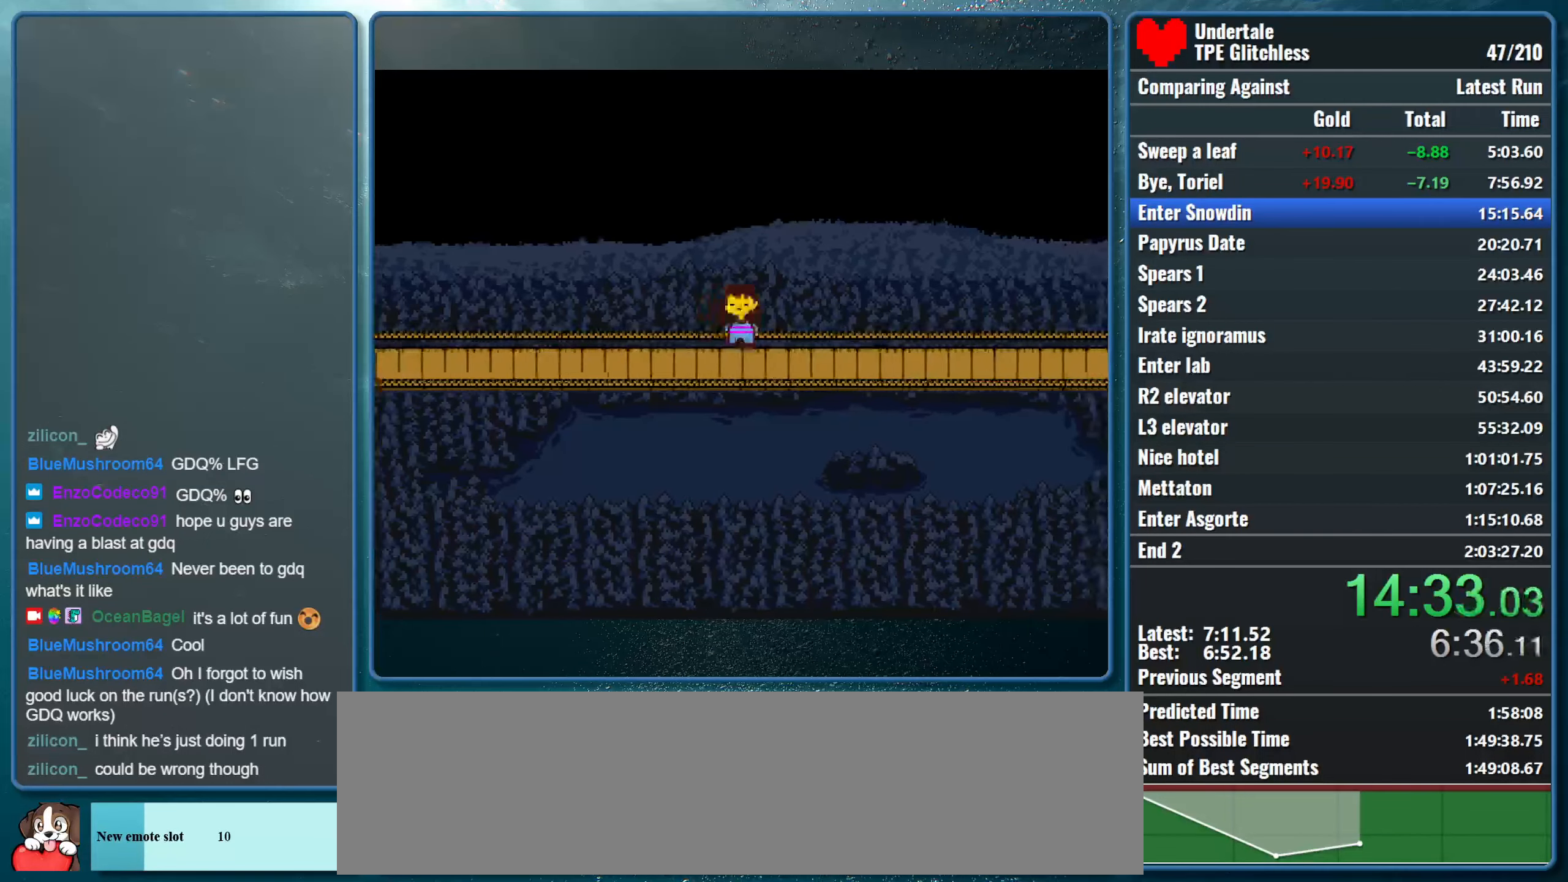
{"keys": ["down", "right", "up"], "events": []}
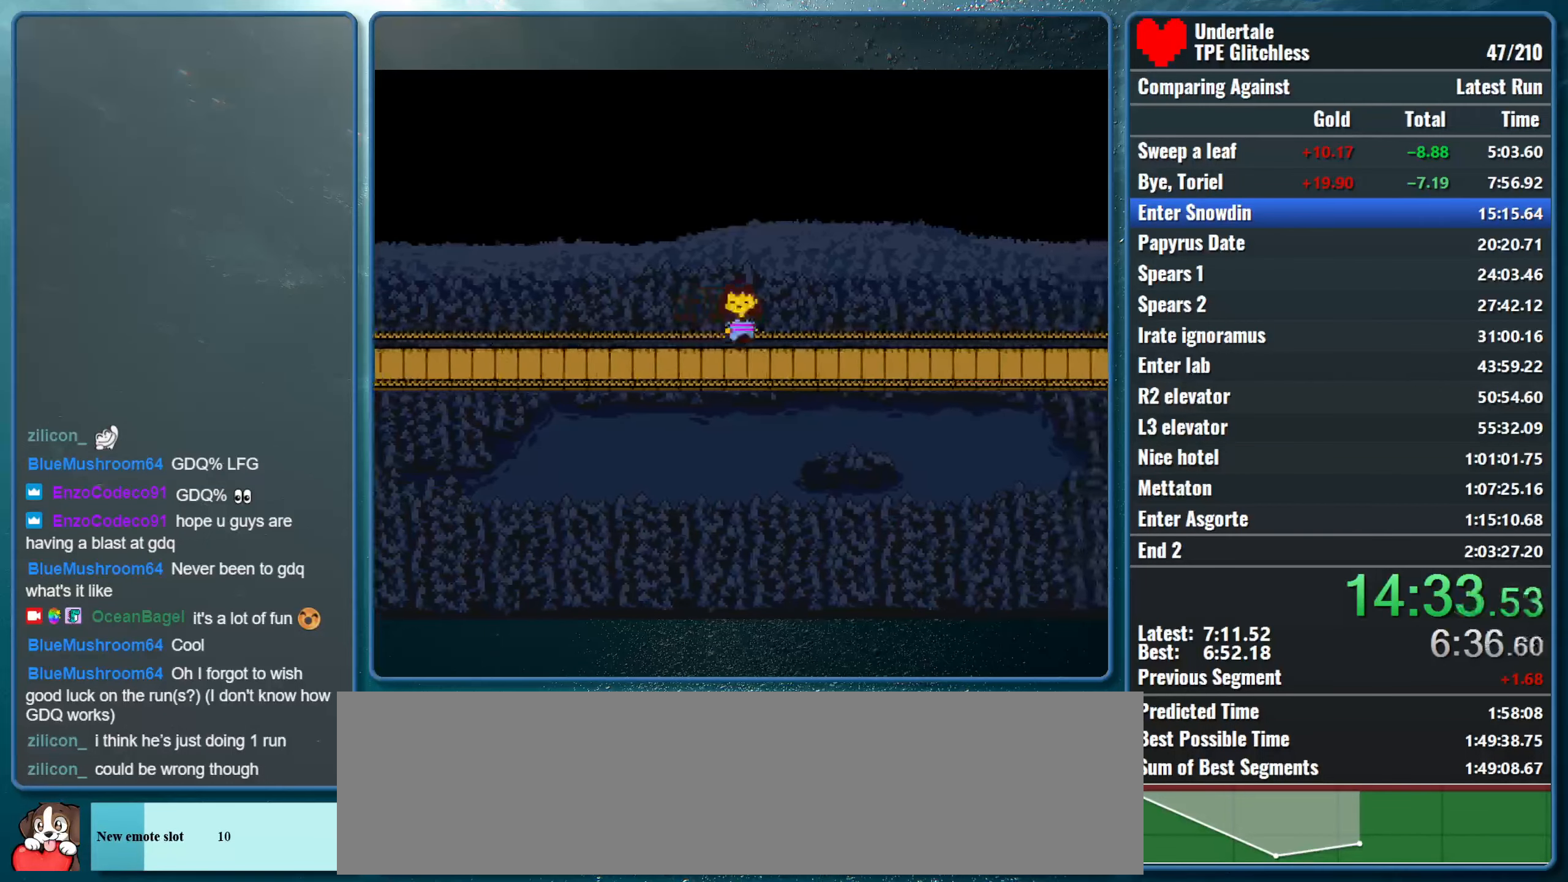
{"keys": ["down", "right", "up"], "events": []}
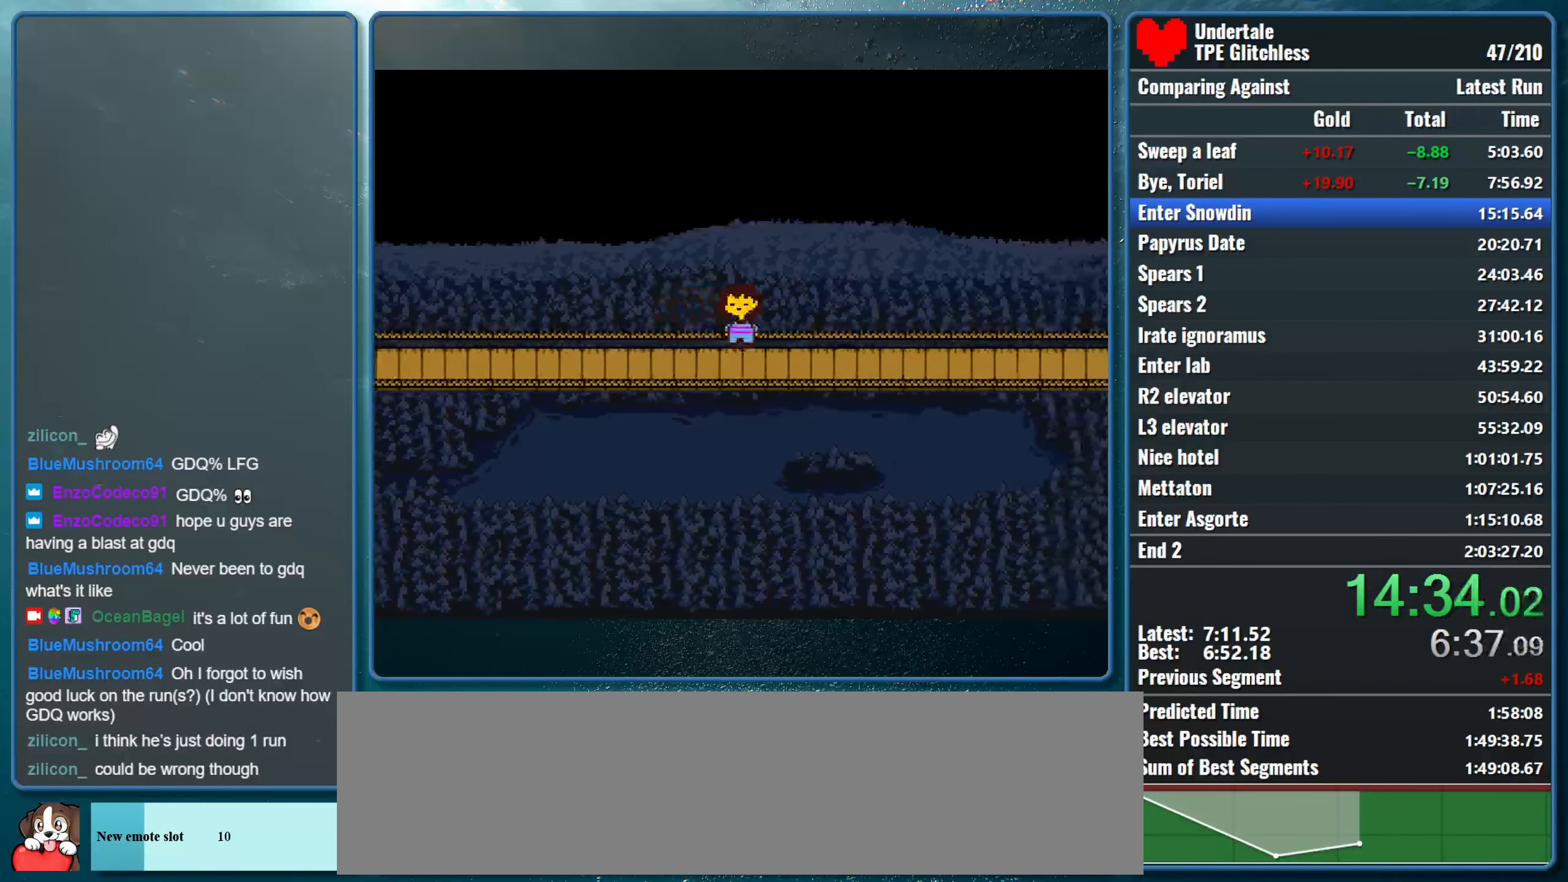
{"keys": ["down", "right", "up"], "events": []}
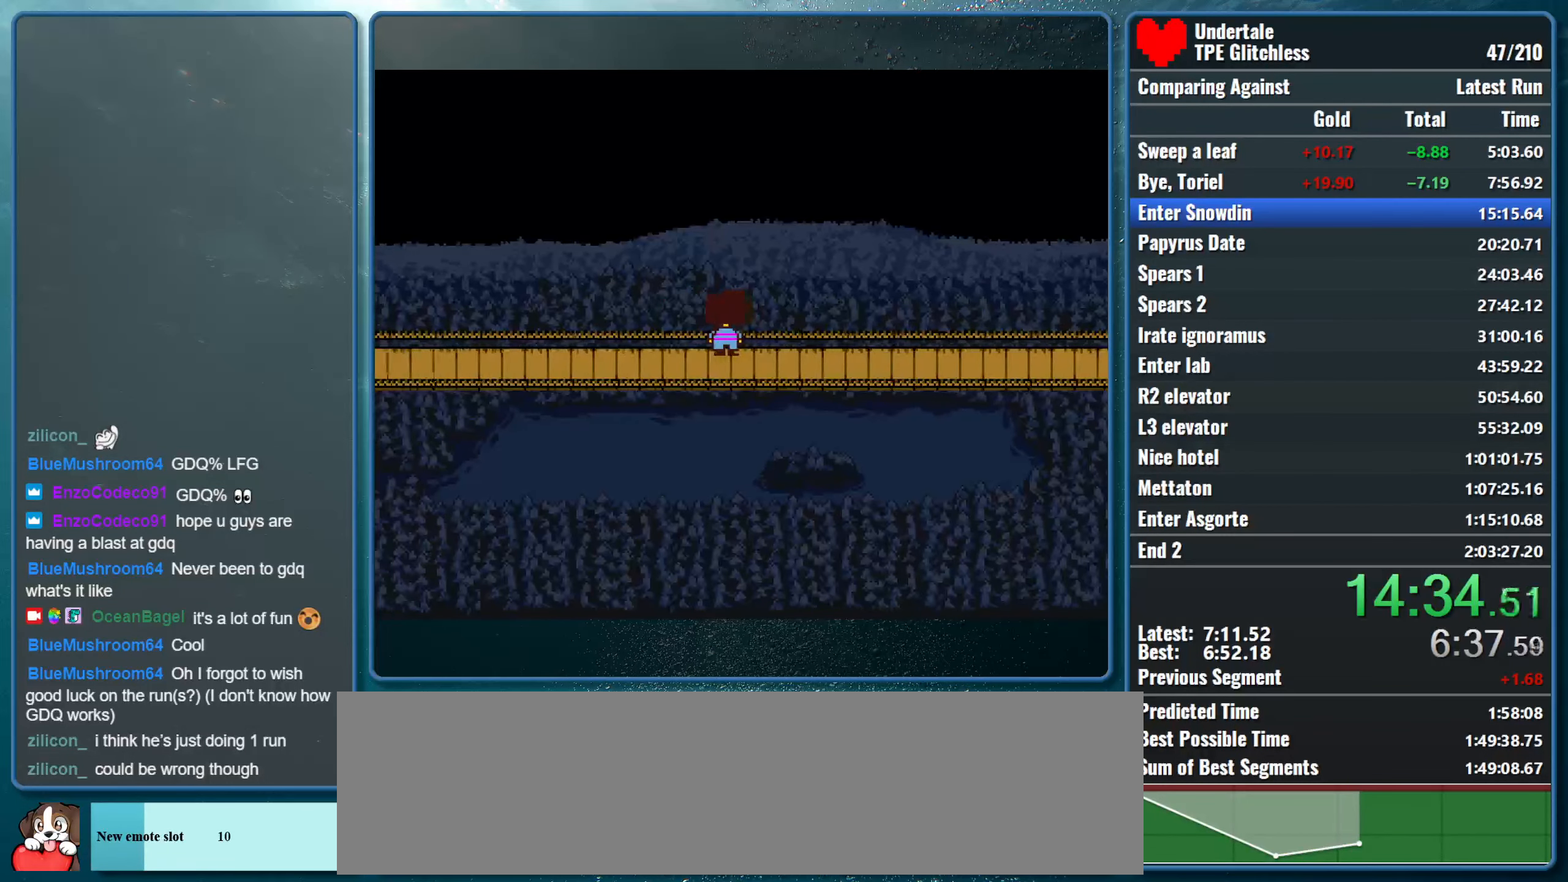
{"keys": ["down", "right", "up"], "events": []}
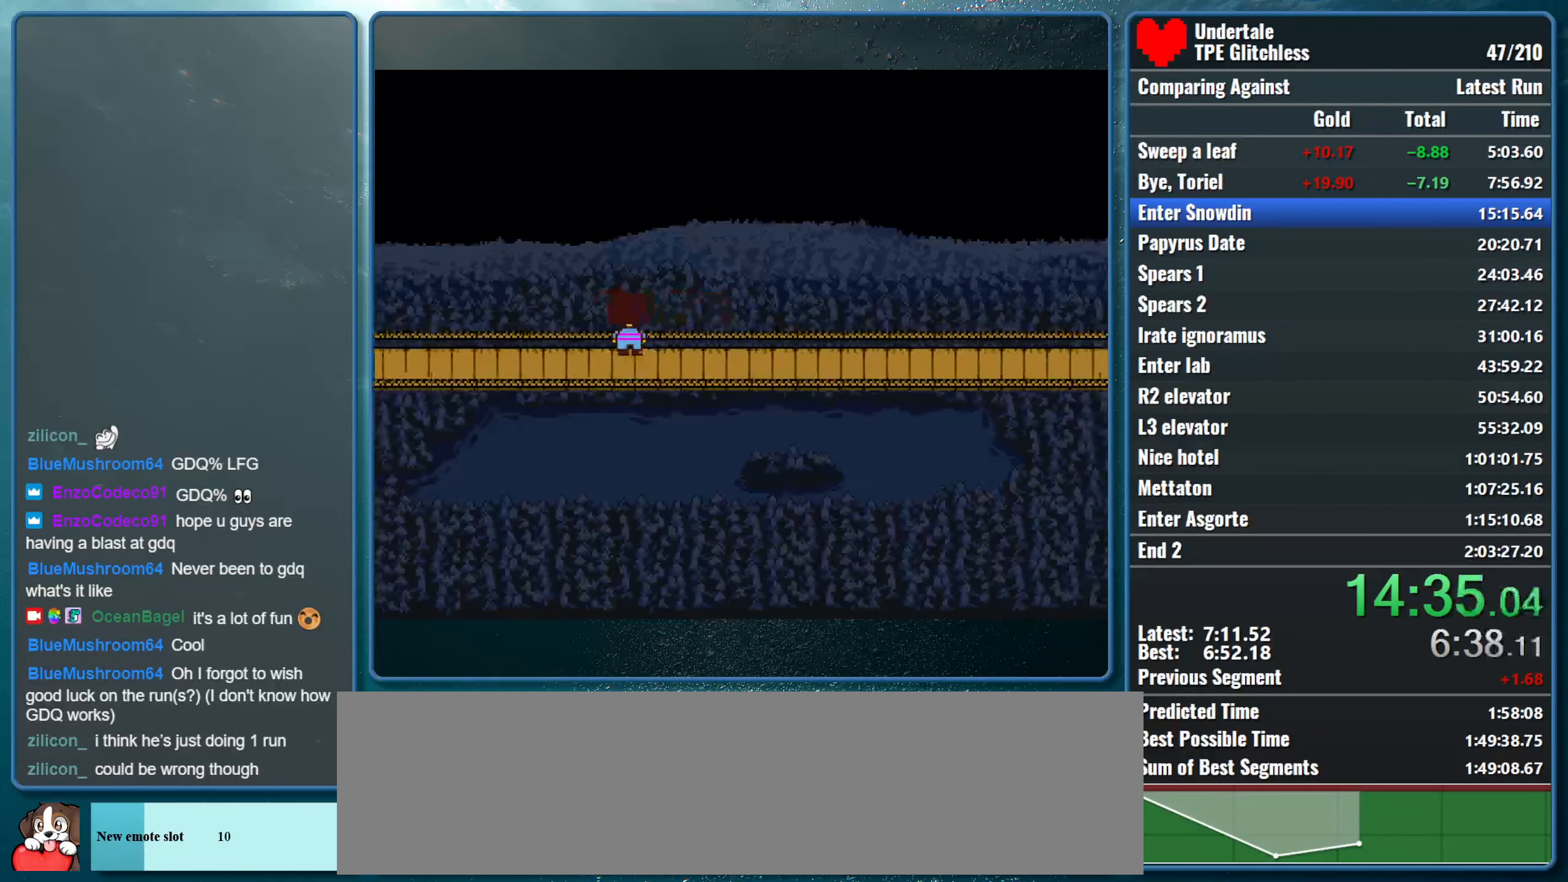
{"keys": ["right"], "events": [[33, "down", "up"], [66, "up", "up"]]}
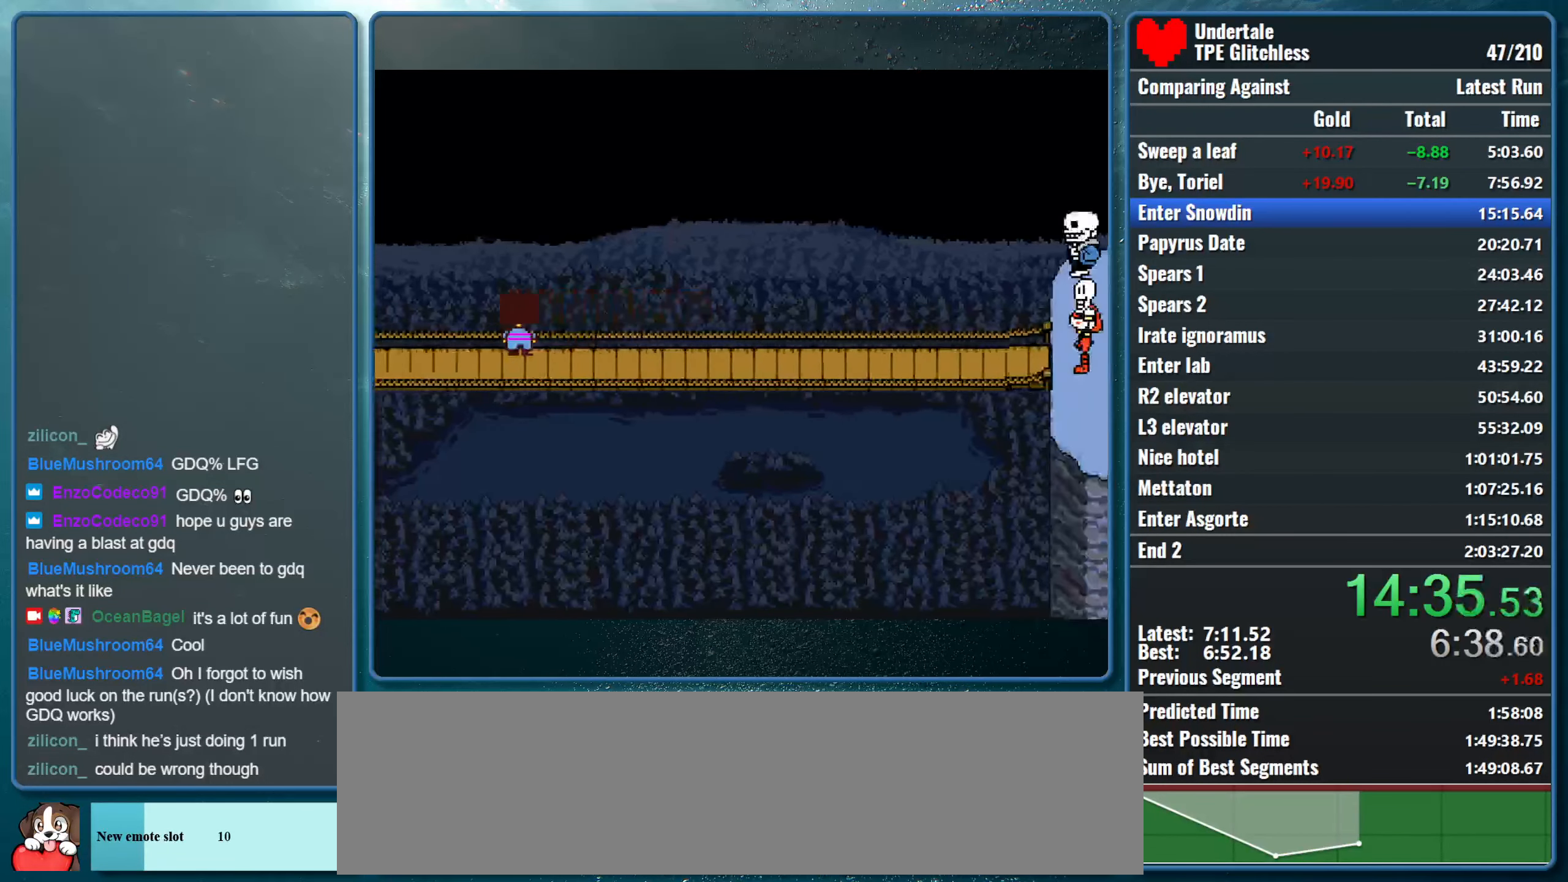
{"keys": ["return", "right", "shift", "x"], "events": [[200, "shift", "down"], [233, "return", "down"], [300, "x", "down"], [333, "return", "up"], [333, "shift", "up"], [333, "z", "down"], [366, "z", "up"], [400, "shift", "down"], [466, "return", "down"], [466, "x", "up"], [500, "x", "down"]]}
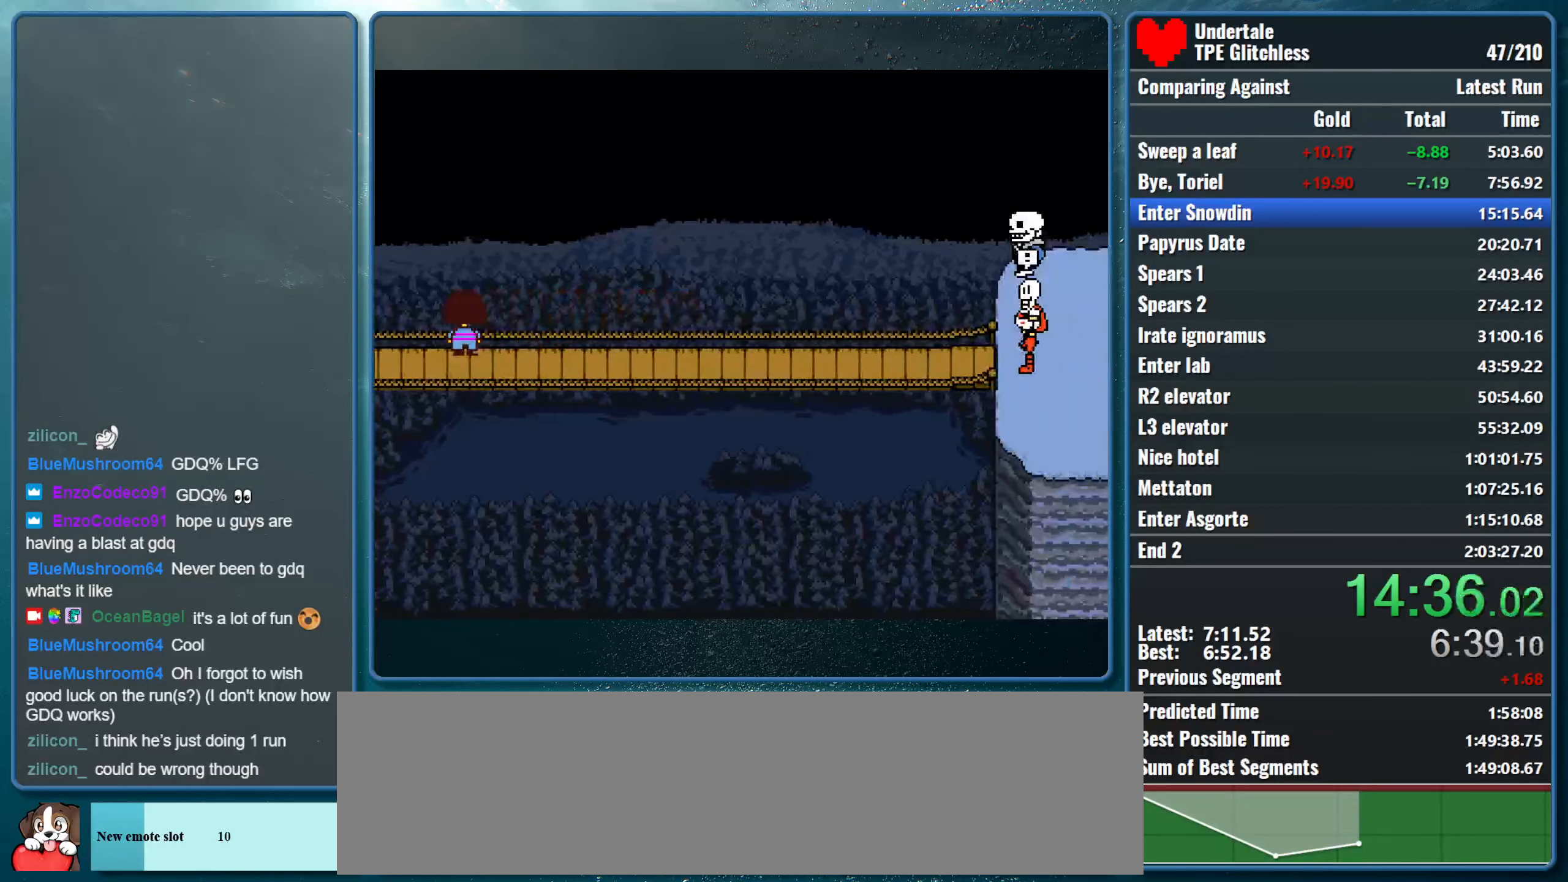
{"keys": ["right", "shift", "x"], "events": [[33, "return", "up"], [33, "shift", "up"], [33, "z", "down"], [100, "shift", "down"], [100, "z", "up"], [133, "return", "down"], [166, "x", "up"], [200, "x", "down"], [233, "return", "up"], [233, "shift", "up"], [233, "z", "down"], [300, "shift", "down"], [300, "z", "up"], [333, "return", "down"], [366, "x", "up"], [400, "x", "down"], [433, "return", "up"], [433, "shift", "up"], [433, "z", "down"], [500, "shift", "down"], [500, "z", "up"]]}
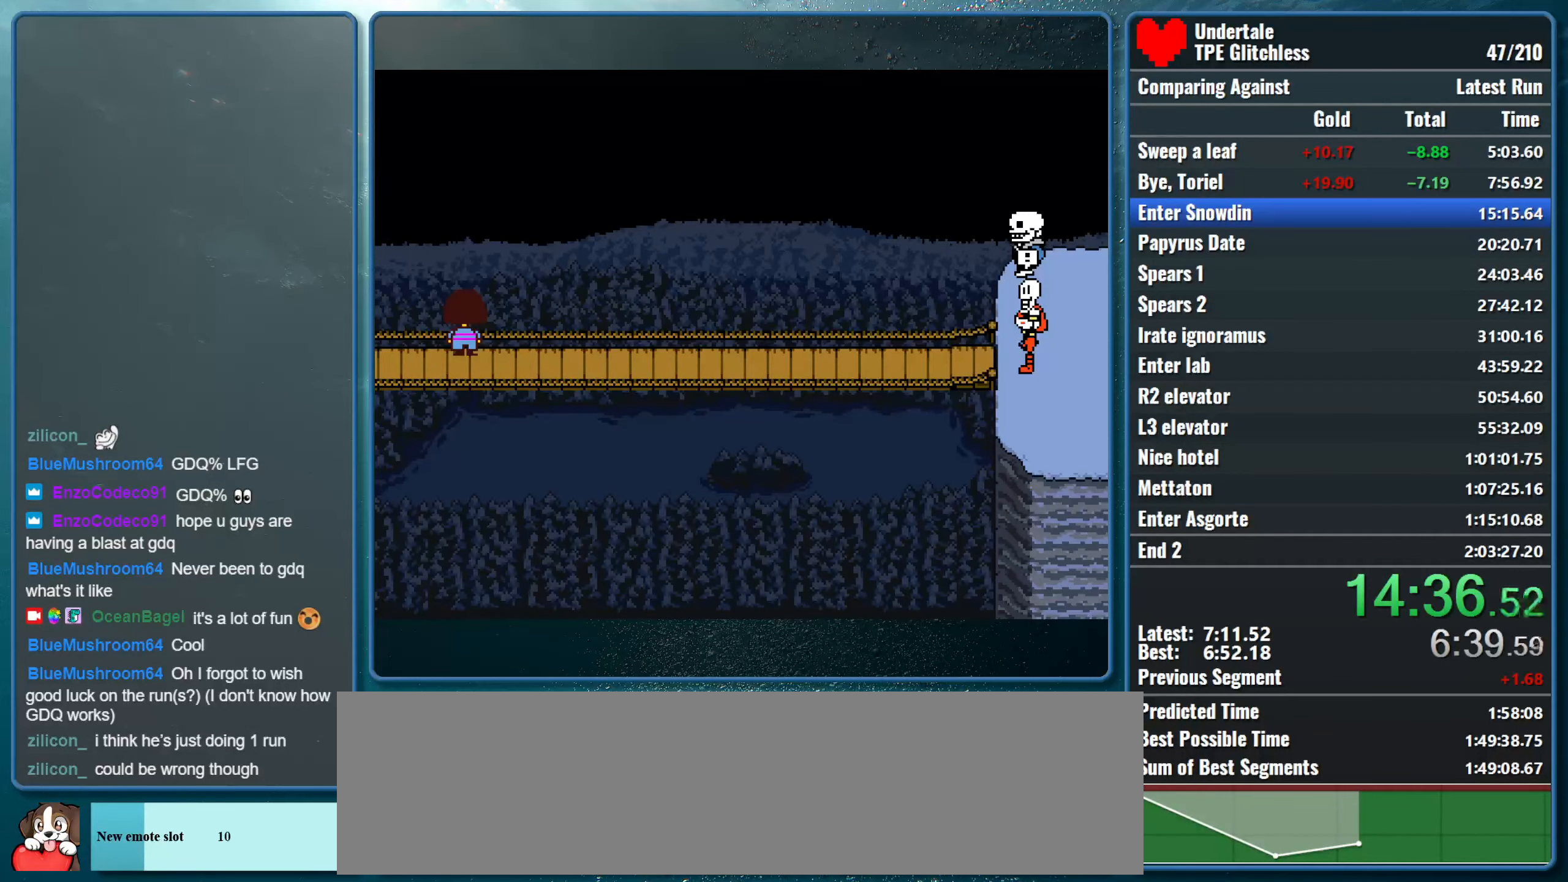
{"keys": ["return", "right", "shift"], "events": [[33, "return", "down"], [66, "x", "up"], [100, "x", "down"], [133, "return", "up"], [133, "shift", "up"], [133, "z", "down"], [200, "shift", "down"], [200, "z", "up"], [233, "return", "down"], [266, "x", "up"], [300, "x", "down"], [333, "return", "up"], [333, "shift", "up"], [333, "z", "down"], [400, "shift", "down"], [400, "z", "up"], [433, "return", "down"], [466, "x", "up"]]}
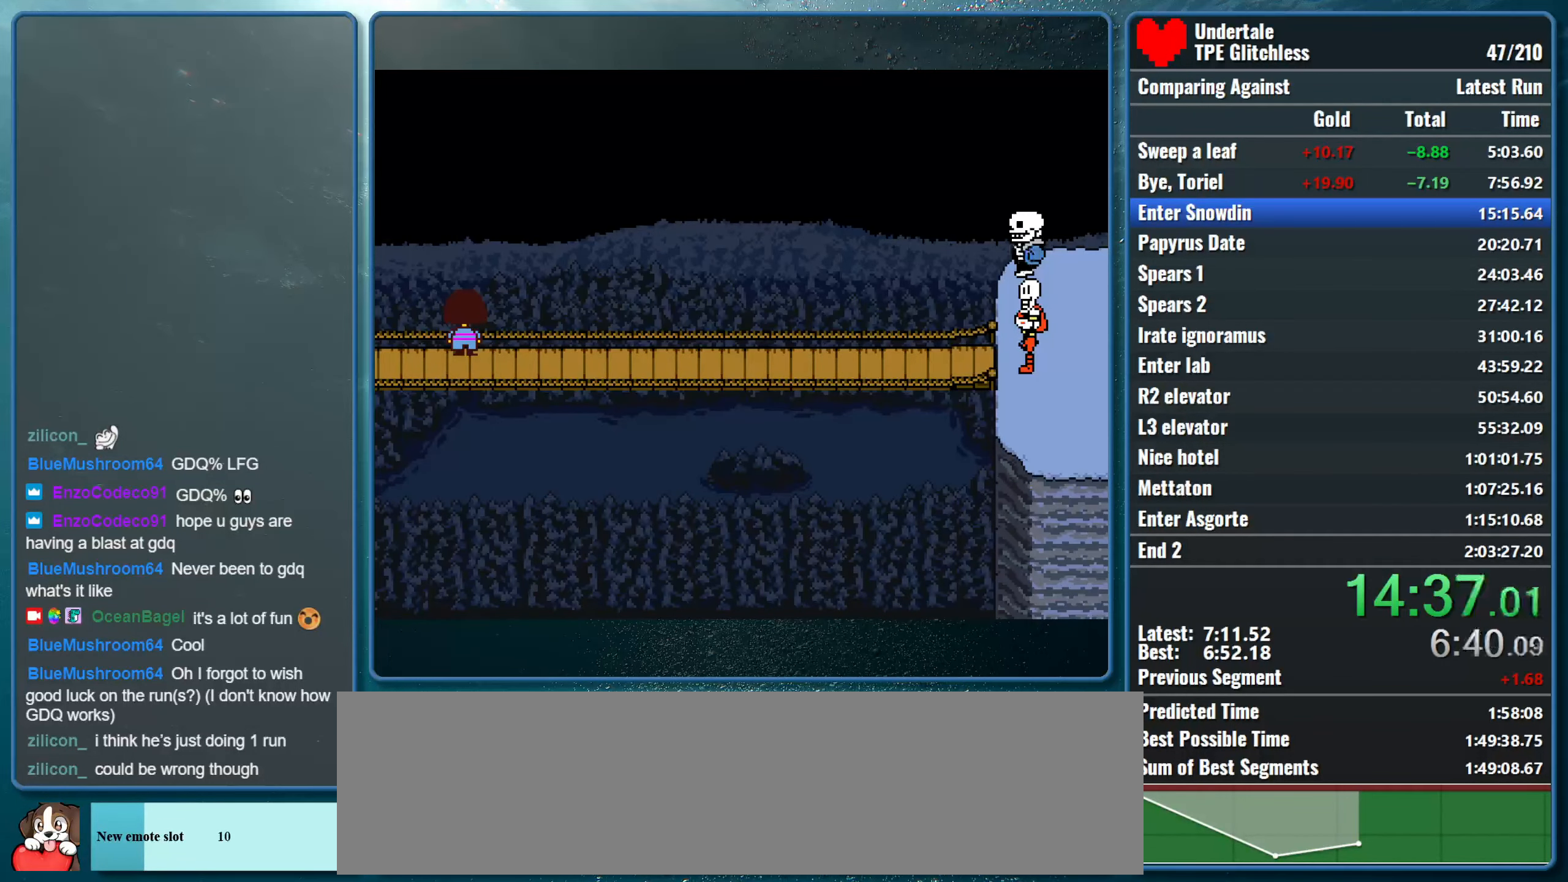
{"keys": ["right", "x", "z"], "events": [[33, "return", "up"], [33, "shift", "up"], [33, "x", "down"], [66, "z", "down"], [100, "shift", "down"], [100, "z", "up"], [167, "return", "down"], [167, "x", "up"], [234, "return", "up"], [234, "x", "down"], [267, "shift", "up"], [267, "z", "down"], [300, "shift", "down"], [334, "z", "up"], [367, "return", "down"], [400, "x", "up"], [434, "x", "down"], [467, "return", "up"], [467, "shift", "up"], [467, "z", "down"]]}
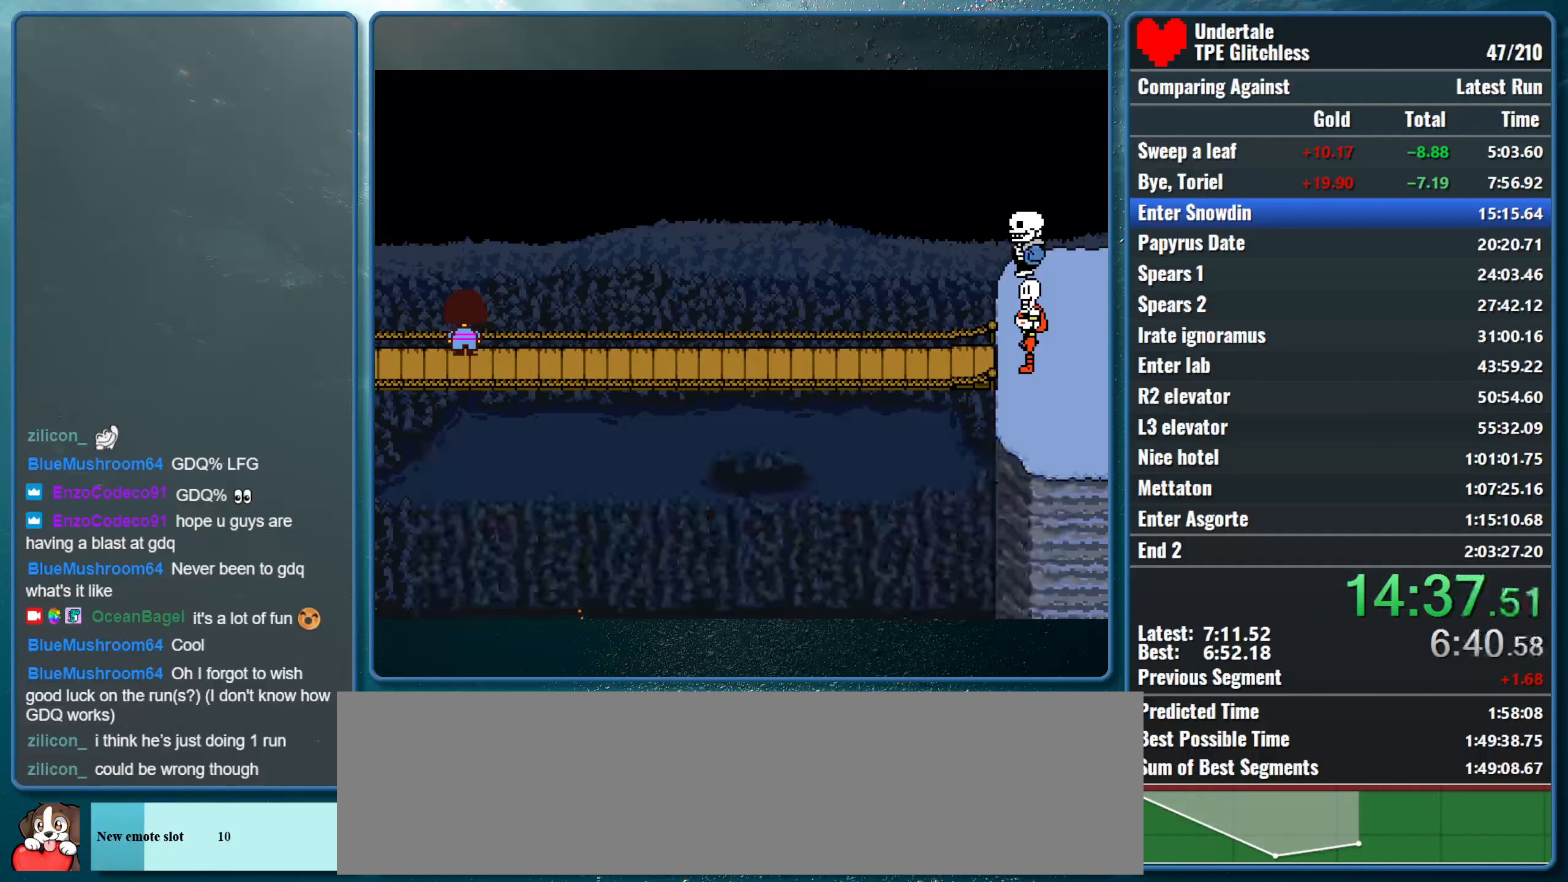
{"keys": ["return", "right", "shift", "x"], "events": [[34, "shift", "down"], [34, "z", "up"], [67, "return", "down"], [67, "x", "up"], [134, "return", "up"], [134, "x", "down"], [167, "shift", "up"], [167, "z", "down"], [234, "shift", "down"], [234, "z", "up"], [267, "return", "down"], [300, "x", "up"], [334, "x", "down"], [367, "return", "up"], [367, "shift", "up"], [400, "z", "down"], [467, "shift", "down"], [467, "z", "up"], [500, "return", "down"]]}
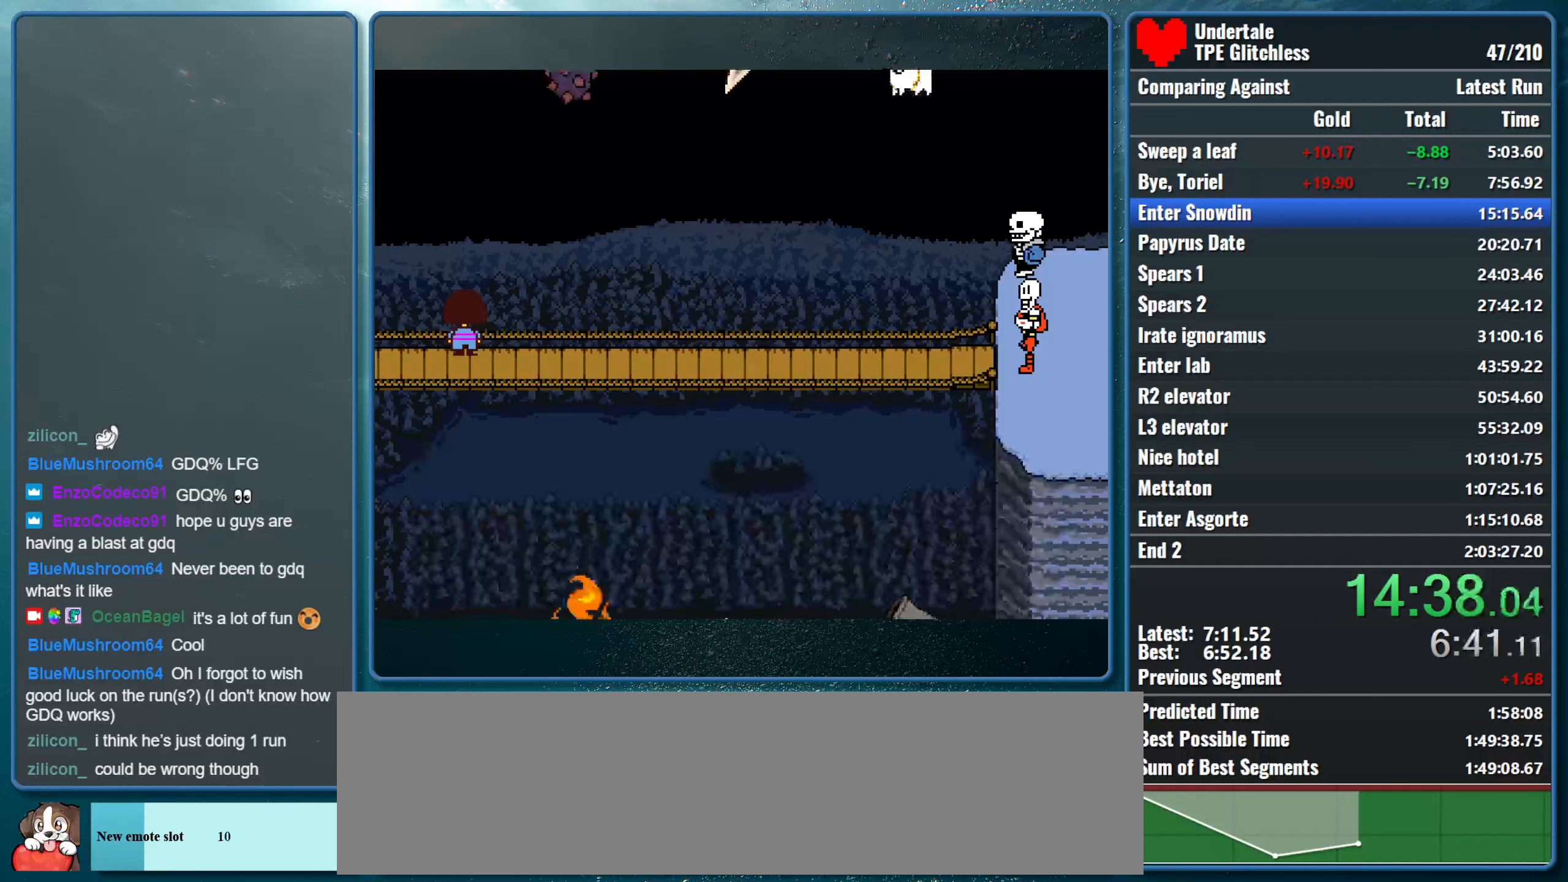
{"keys": ["right", "shift", "x"], "events": [[34, "x", "up"], [67, "x", "down"], [100, "return", "up"], [100, "shift", "up"], [134, "z", "down"], [200, "shift", "down"], [200, "z", "up"], [234, "return", "down"], [234, "x", "up"], [300, "x", "down"], [334, "return", "up"], [334, "shift", "up"], [334, "z", "down"], [400, "shift", "down"], [400, "z", "up"], [434, "return", "down"], [467, "x", "up"], [500, "return", "up"], [500, "x", "down"]]}
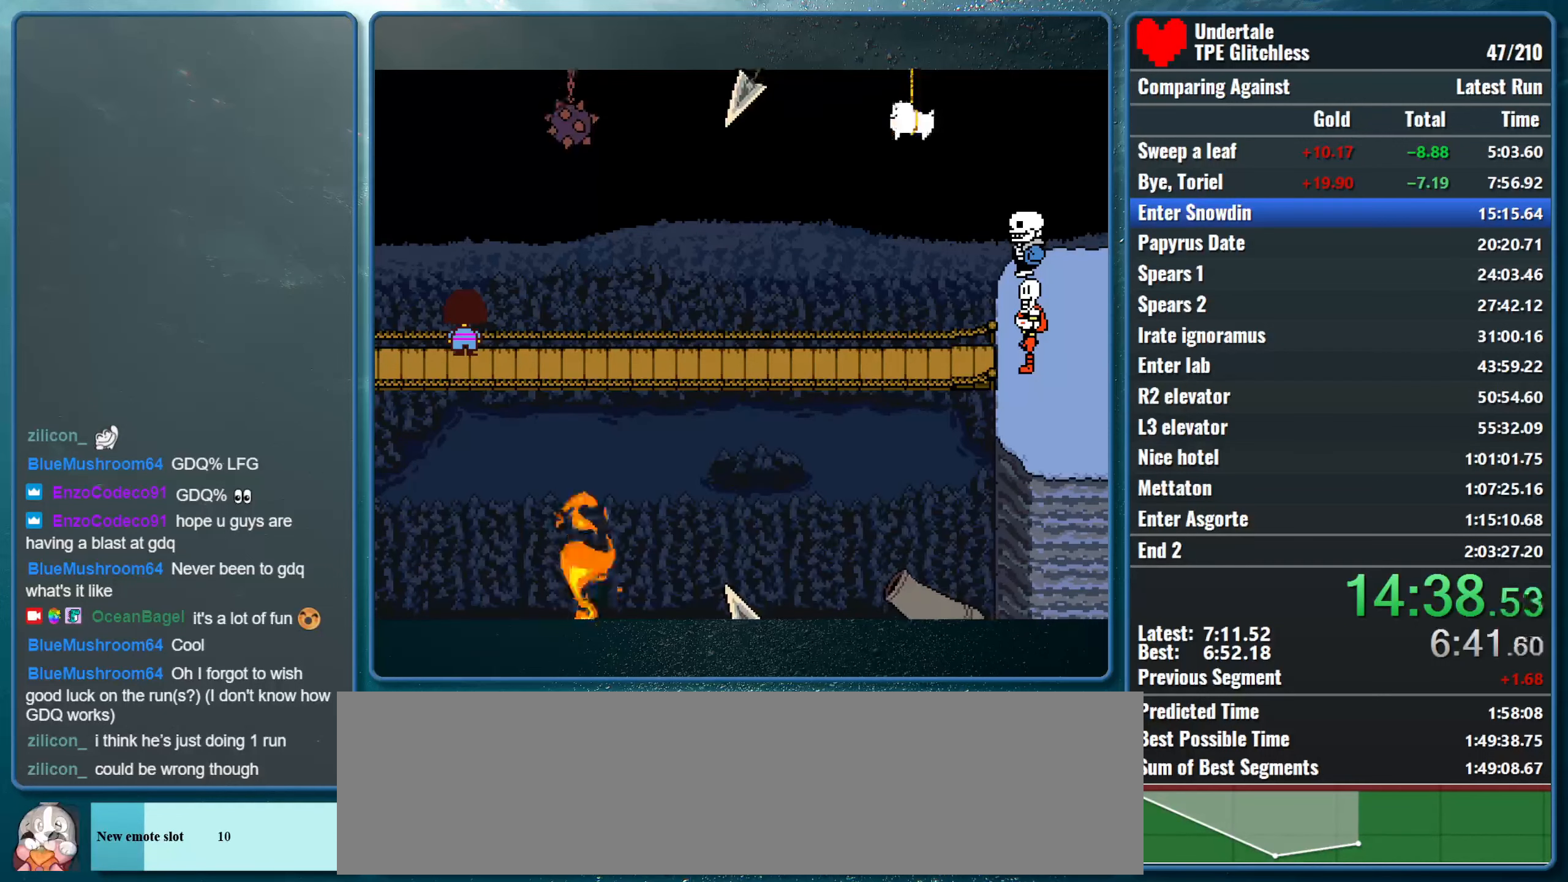
{"keys": ["right", "shift", "x"], "events": [[34, "shift", "up"], [34, "z", "down"], [67, "z", "up"], [100, "shift", "down"], [134, "return", "down"], [167, "x", "up"], [200, "x", "down"], [234, "return", "up"], [234, "shift", "up"], [234, "z", "down"], [300, "shift", "down"], [300, "z", "up"], [334, "return", "down"], [367, "x", "up"], [400, "x", "down"], [434, "return", "up"], [467, "shift", "up"], [467, "z", "down"], [500, "shift", "down"], [500, "z", "up"]]}
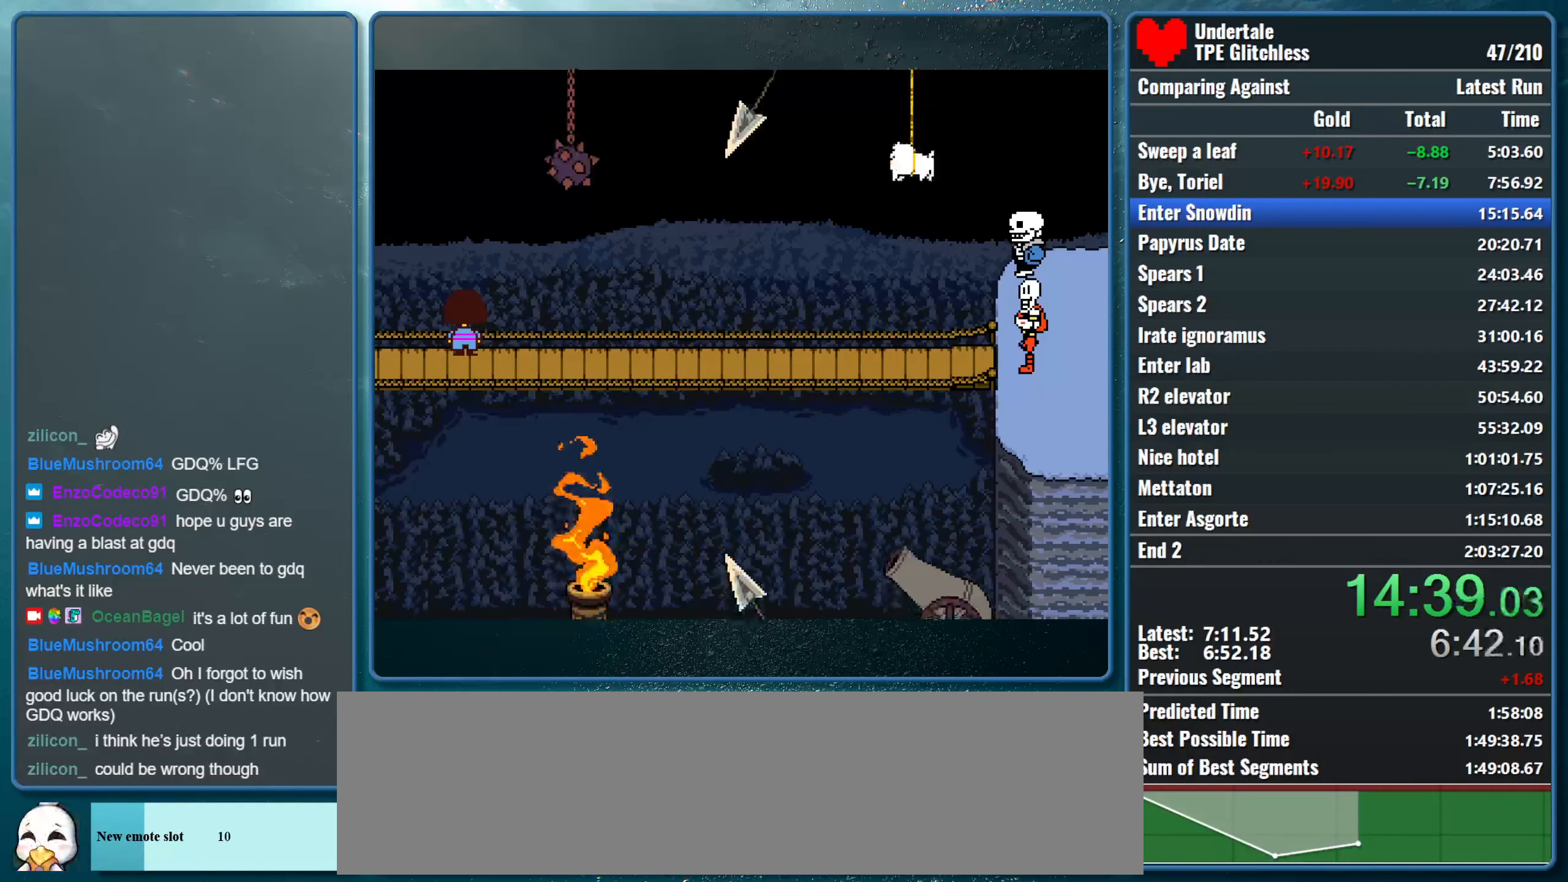
{"keys": ["return", "right", "shift"], "events": [[67, "x", "up"], [134, "shift", "up"], [134, "x", "down"], [134, "z", "down"], [200, "shift", "down"], [200, "z", "up"], [267, "return", "down"], [267, "x", "up"], [334, "return", "up"], [334, "x", "down"], [367, "shift", "up"], [367, "z", "down"], [400, "shift", "down"], [400, "z", "up"], [467, "return", "down"], [500, "x", "up"]]}
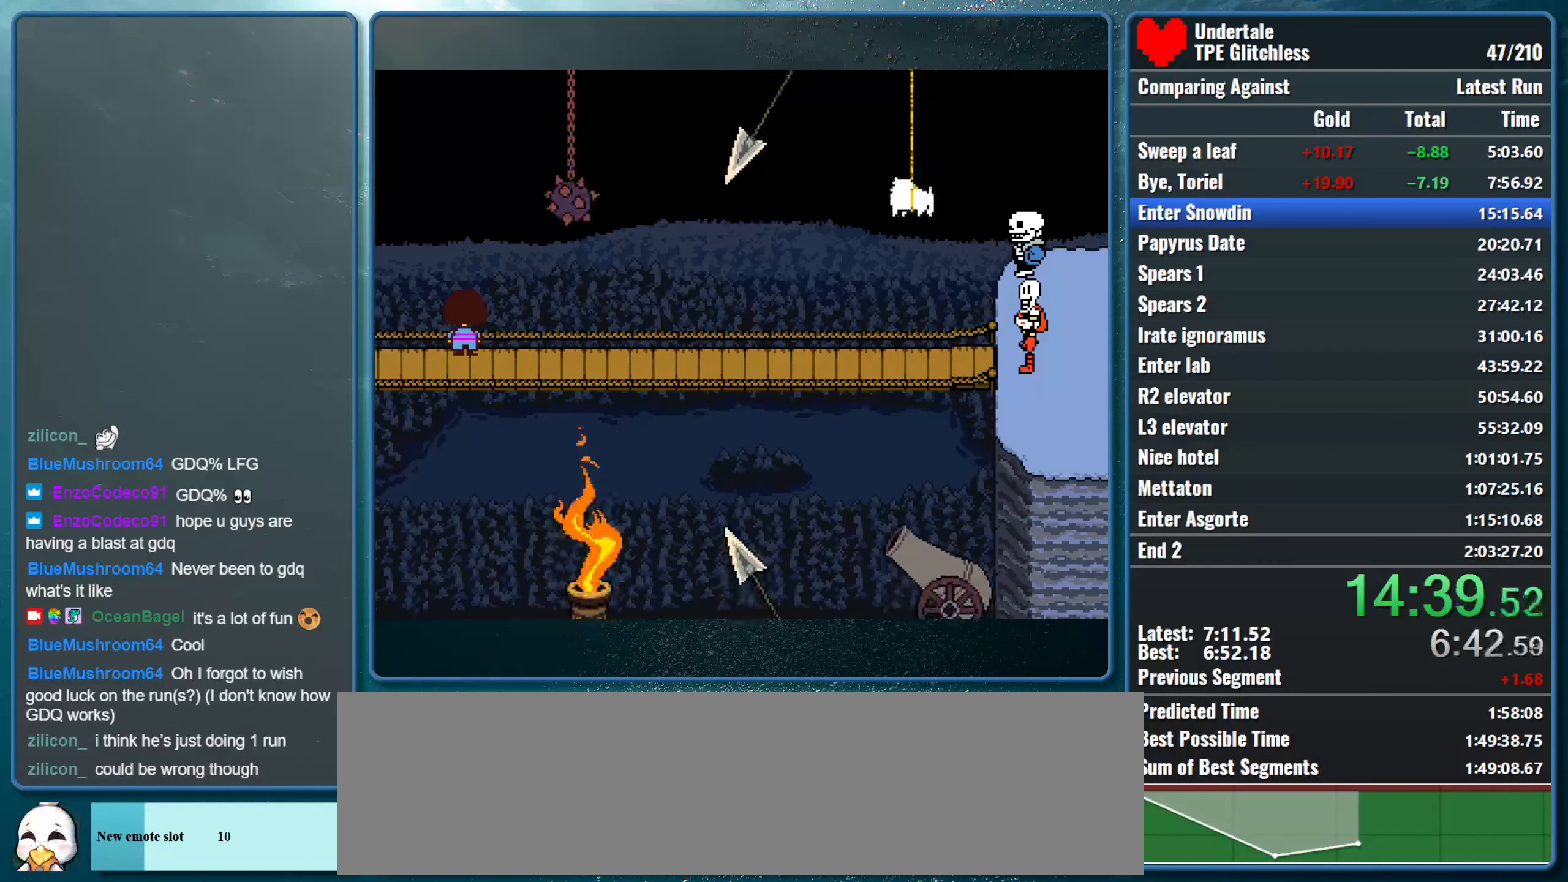
{"keys": ["right", "x", "z"], "events": [[34, "x", "down"], [67, "return", "up"], [67, "shift", "up"], [67, "z", "down"], [100, "shift", "down"], [134, "z", "up"], [167, "return", "down"], [200, "x", "up"], [234, "return", "up"], [234, "x", "down"], [267, "shift", "up"], [267, "z", "down"], [334, "shift", "down"], [334, "z", "up"], [367, "return", "down"], [400, "x", "up"], [467, "return", "up"], [467, "shift", "up"], [467, "x", "down"], [500, "z", "down"]]}
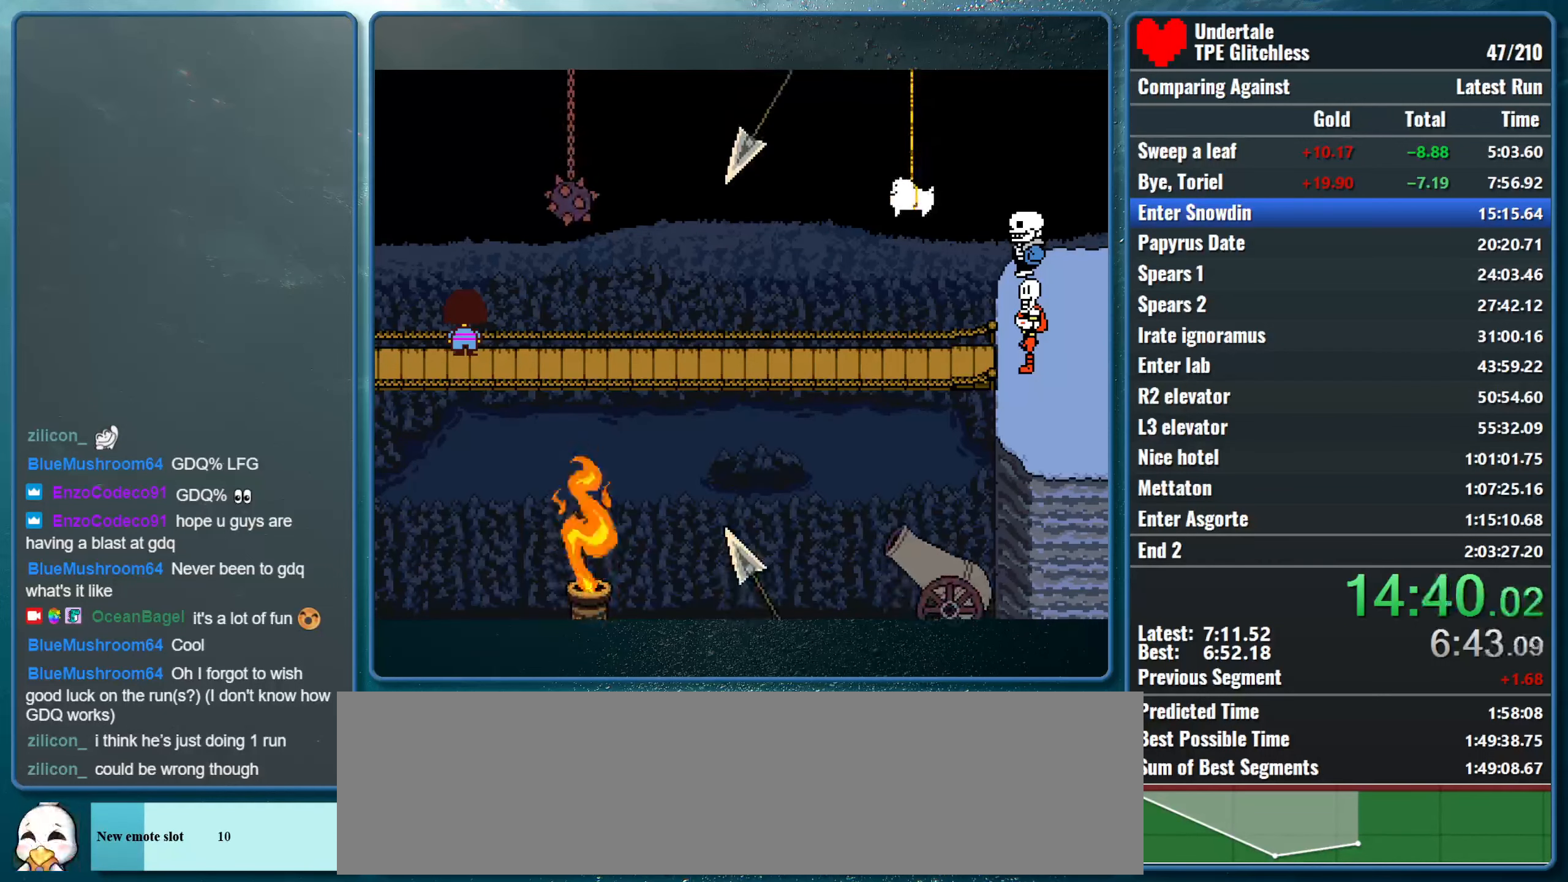
{"keys": ["return", "right", "shift", "x"], "events": [[34, "shift", "down"], [34, "z", "up"], [100, "return", "down"], [100, "x", "up"], [167, "return", "up"], [167, "x", "down"], [200, "shift", "up"], [200, "z", "down"], [267, "shift", "down"], [267, "z", "up"], [300, "return", "down"], [367, "return", "up"], [400, "shift", "up"], [400, "z", "down"], [467, "shift", "down"], [467, "z", "up"], [500, "return", "down"]]}
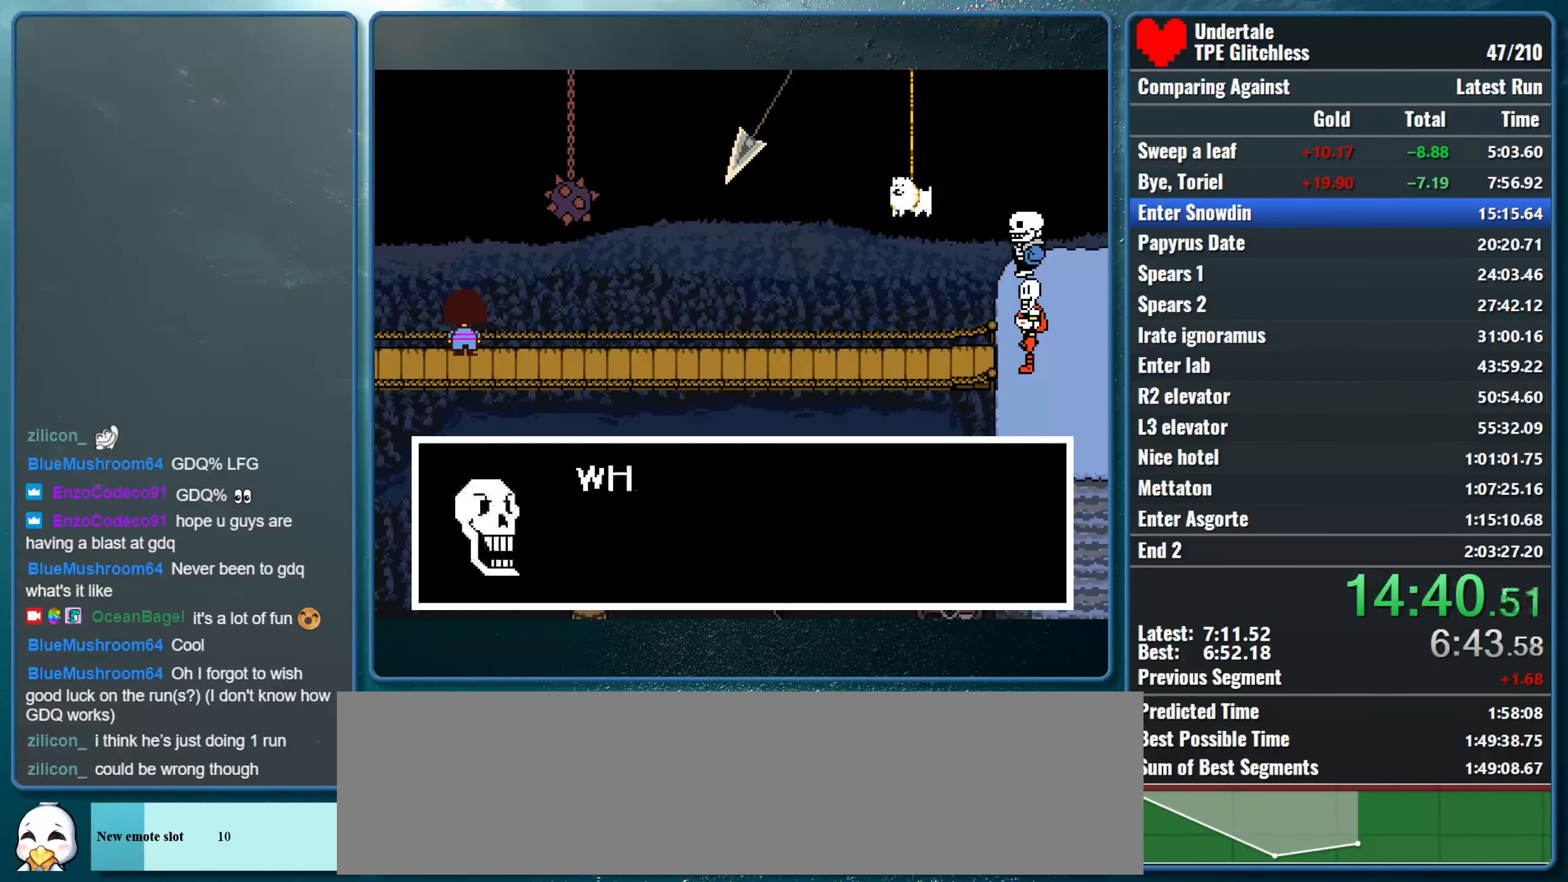
{"keys": ["right", "shift", "x"], "events": [[34, "x", "up"], [67, "x", "down"], [100, "return", "up"], [100, "shift", "up"], [100, "z", "down"], [167, "shift", "down"], [167, "z", "up"], [200, "return", "down"], [234, "x", "up"], [267, "x", "down"], [300, "return", "up"], [300, "shift", "up"], [300, "z", "down"], [367, "shift", "down"], [400, "return", "down"], [400, "z", "up"], [467, "x", "up"], [500, "return", "up"], [500, "x", "down"]]}
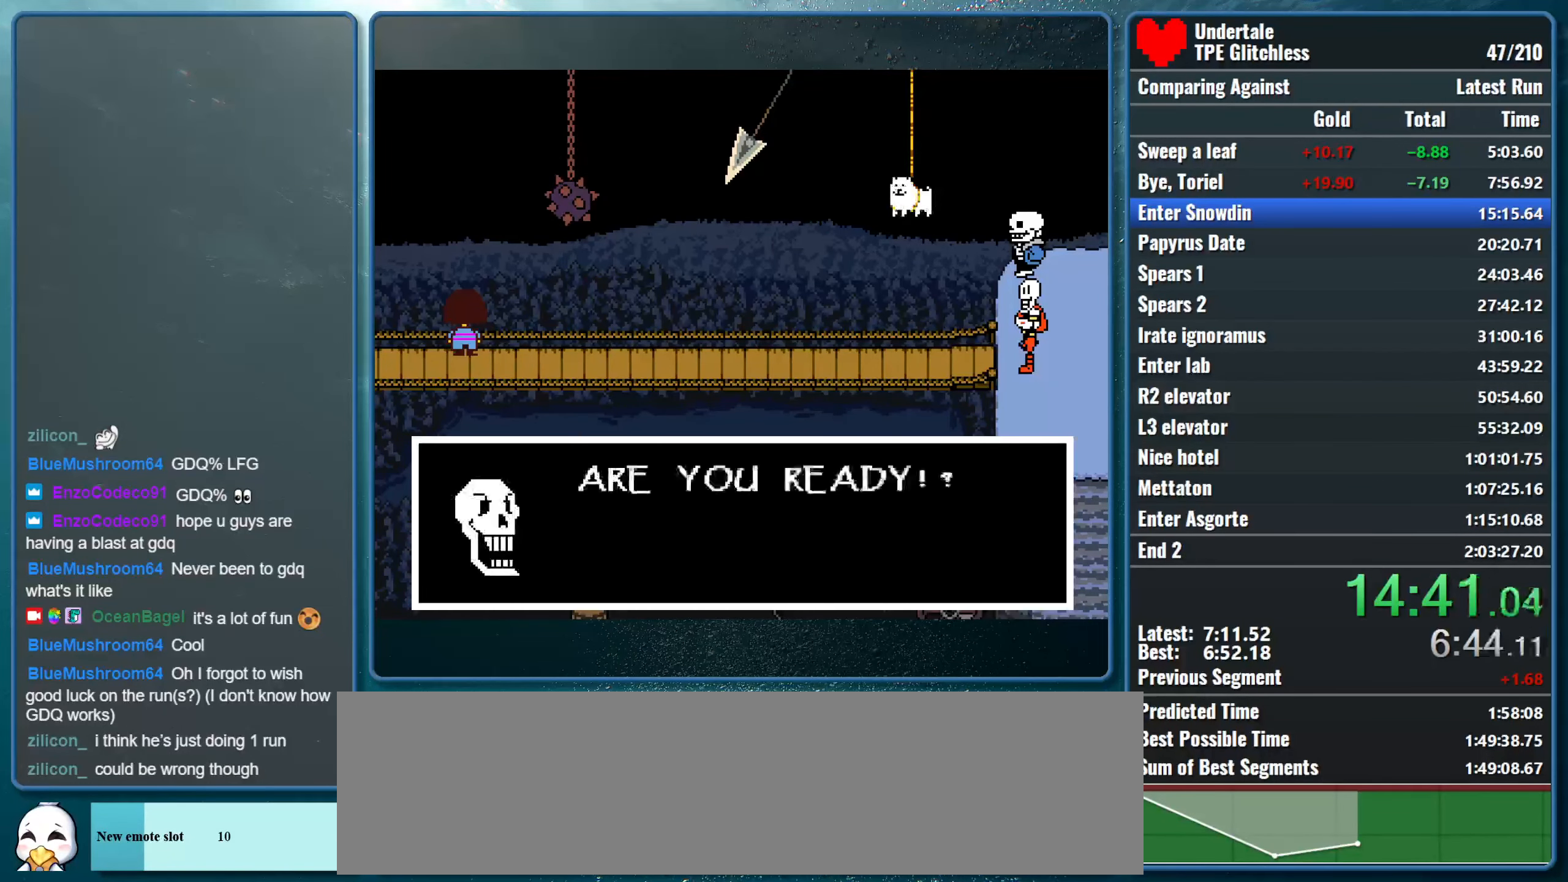
{"keys": ["right", "shift", "x"], "events": [[34, "shift", "up"], [34, "z", "down"], [100, "shift", "down"], [100, "z", "up"], [134, "return", "down"], [134, "x", "up"], [200, "x", "down"], [234, "return", "up"], [234, "shift", "up"], [234, "z", "down"], [300, "shift", "down"], [300, "z", "up"], [334, "return", "down"], [367, "x", "up"], [400, "x", "down"], [434, "return", "up"], [434, "shift", "up"], [434, "z", "down"], [500, "shift", "down"], [500, "z", "up"]]}
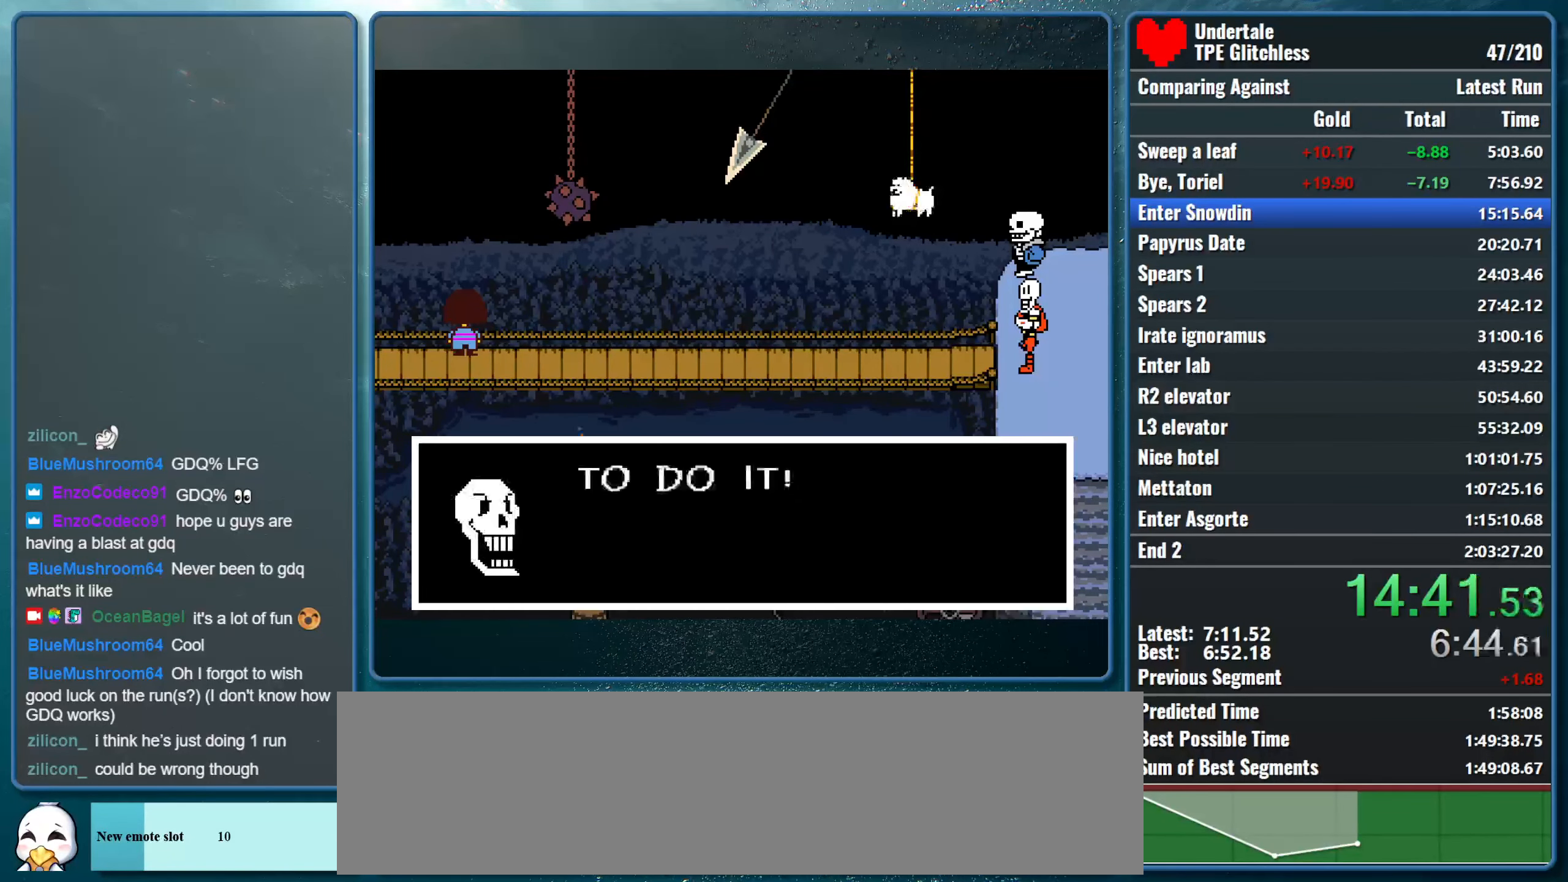
{"keys": ["right"], "events": [[34, "return", "down"], [67, "x", "up"], [100, "x", "down"], [134, "return", "up"], [134, "shift", "up"], [134, "z", "down"], [200, "shift", "down"], [234, "z", "up"], [267, "return", "down"], [334, "return", "up"], [367, "shift", "up"], [367, "z", "down"], [434, "z", "up"], [500, "x", "up"]]}
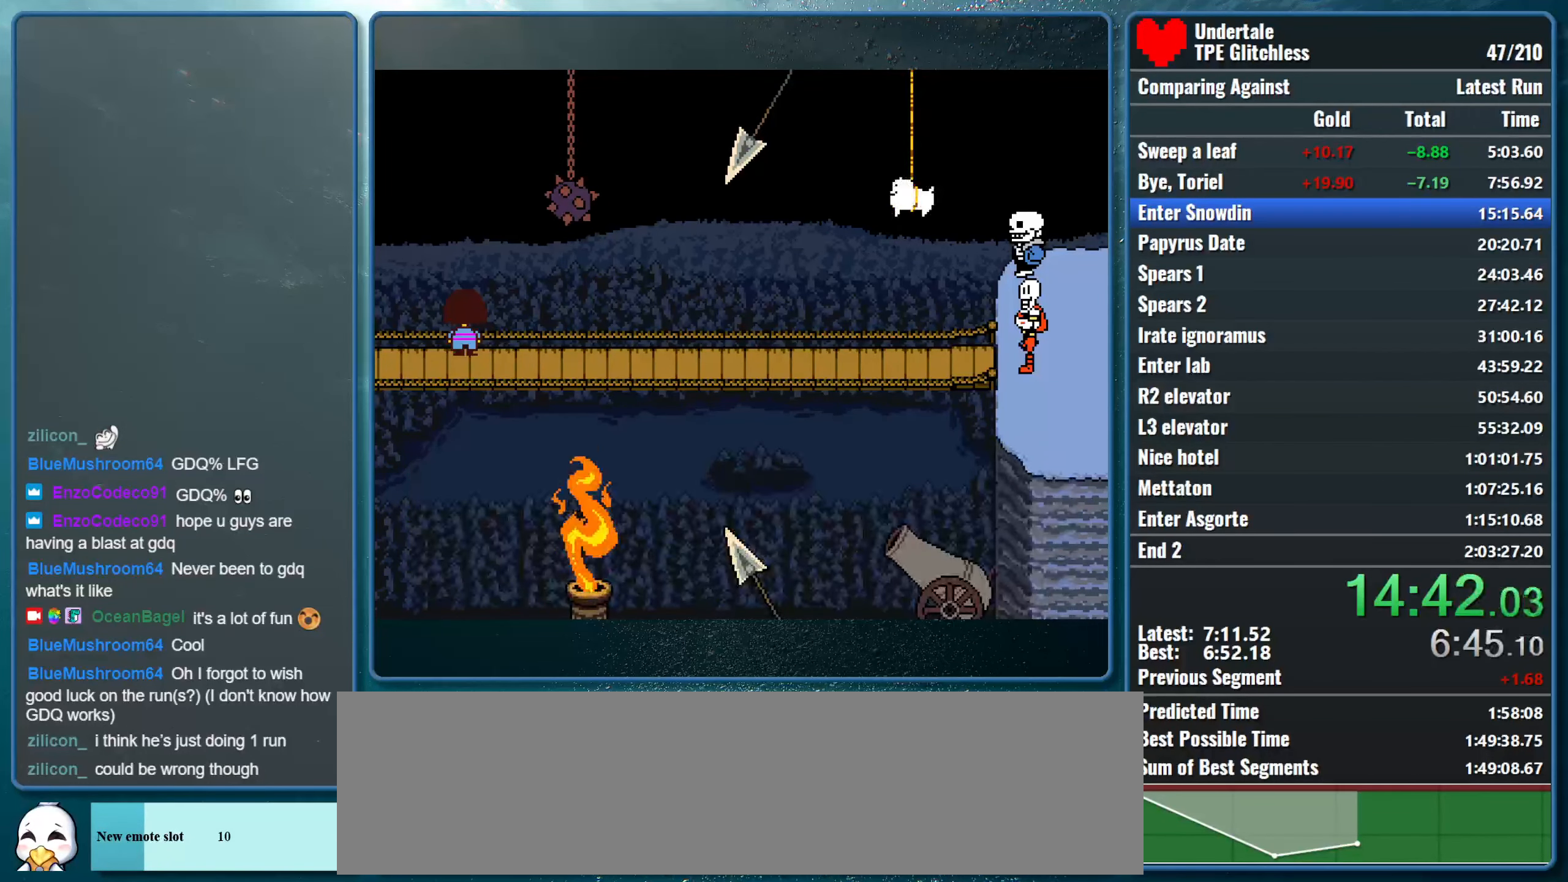
{"keys": ["right"], "events": []}
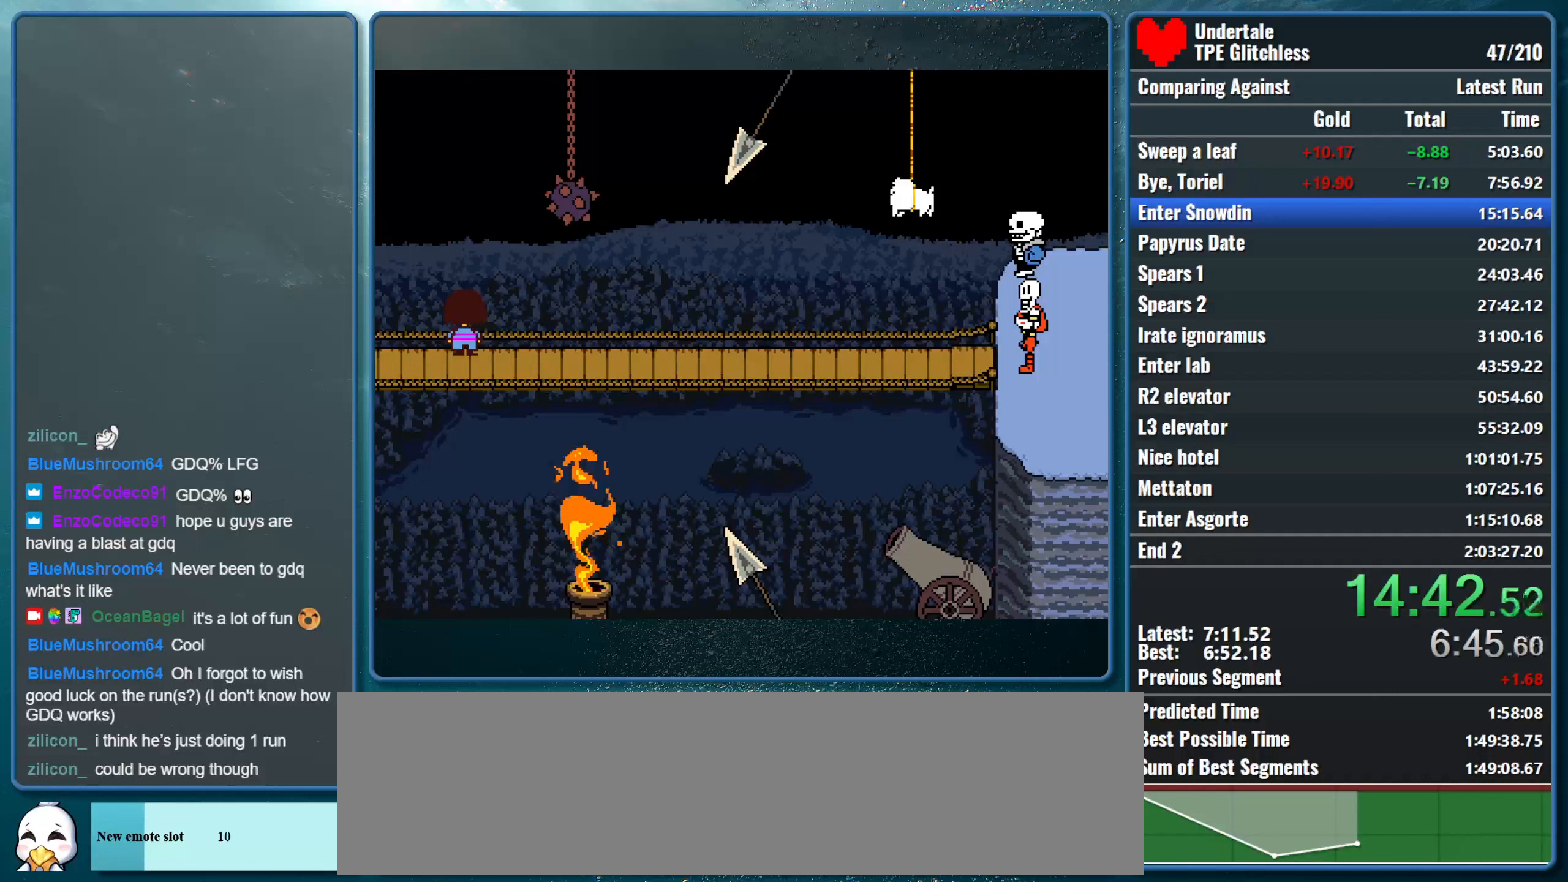
{"keys": ["right"], "events": []}
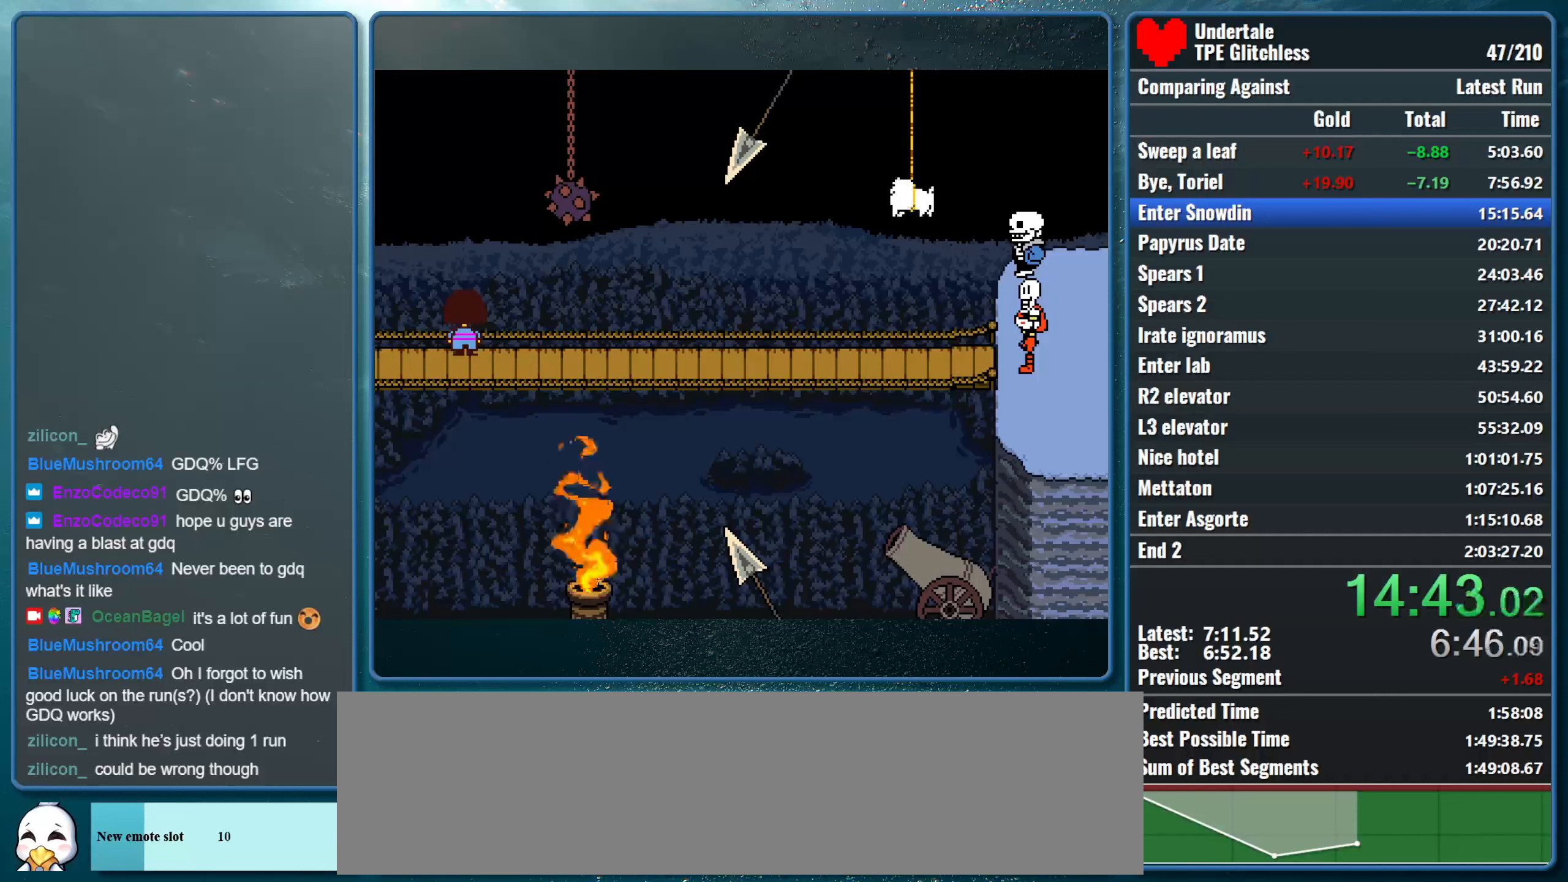
{"keys": ["return", "right", "shift"], "events": [[333, "shift", "down"], [500, "return", "down"]]}